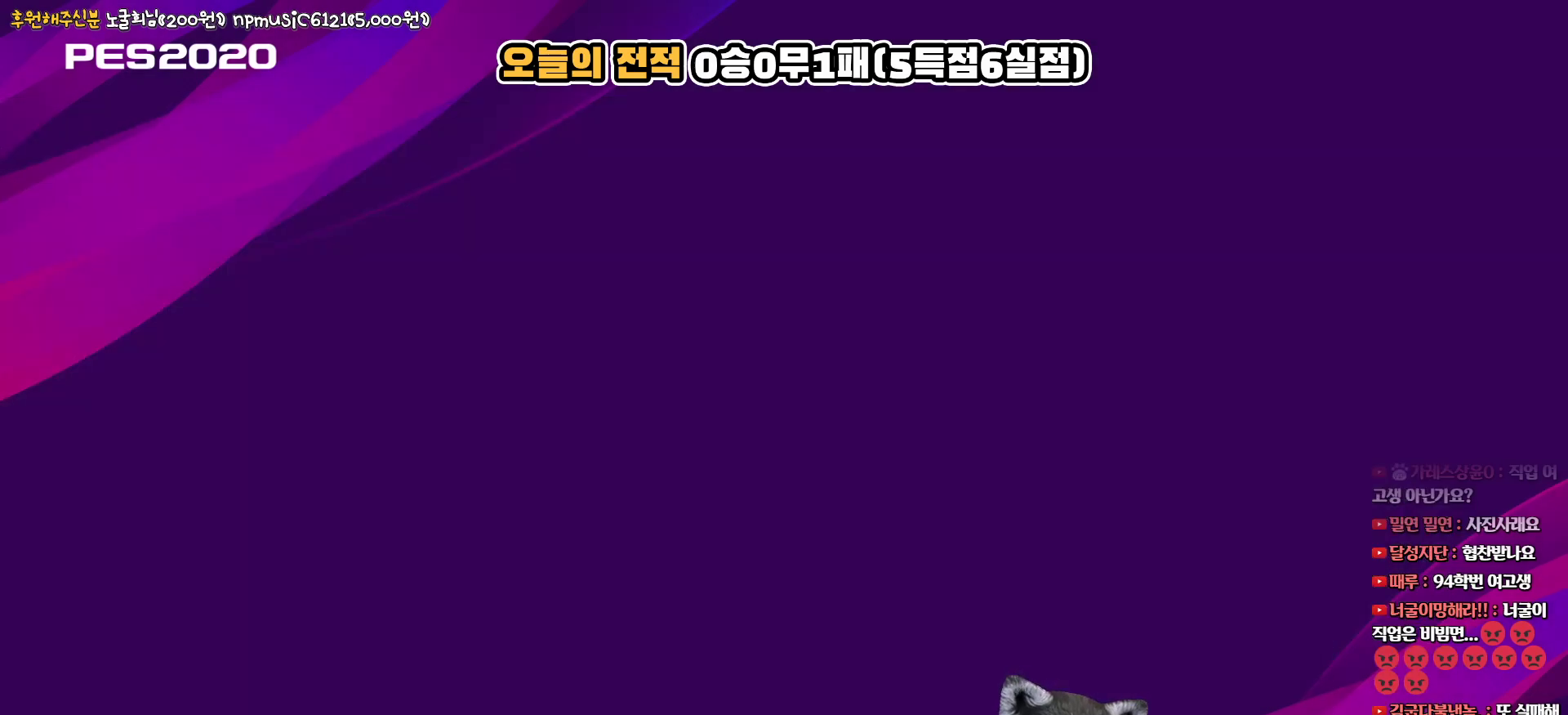
Gameplay with a controller (PlayStation layout); each line is a JSON object with the inputs held at the frame after it. "events" lists button and stick changes between this image and that frame as [ms after this image, input, new state], when the widget could be followed in between.
{"buttons": [], "left_stick": "center", "right_stick": "center", "events": []}
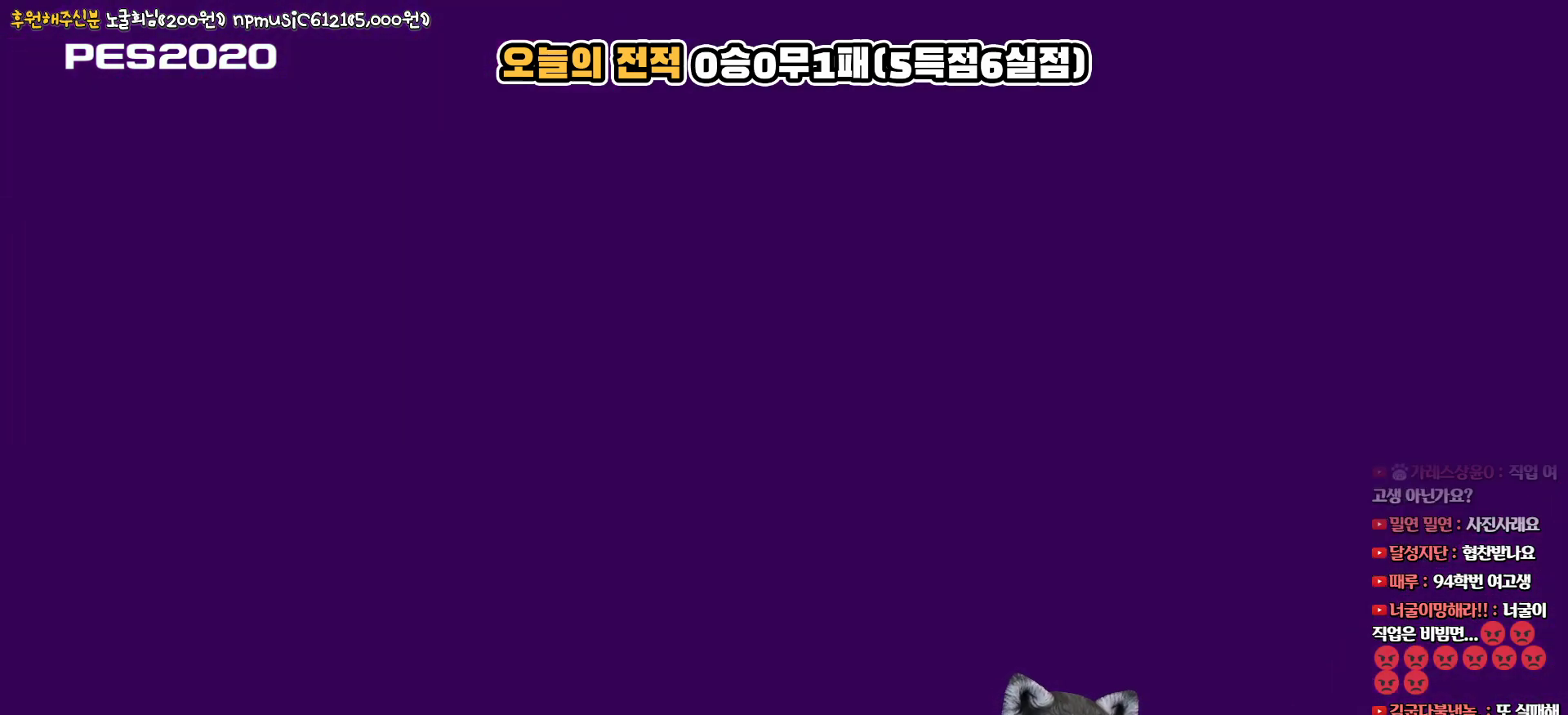
{"buttons": ["DPAD_DOWN"], "left_stick": "center", "right_stick": "center", "events": [[350, "CIRCLE", "down"], [467, "CIRCLE", "up"], [483, "DPAD_DOWN", "down"]]}
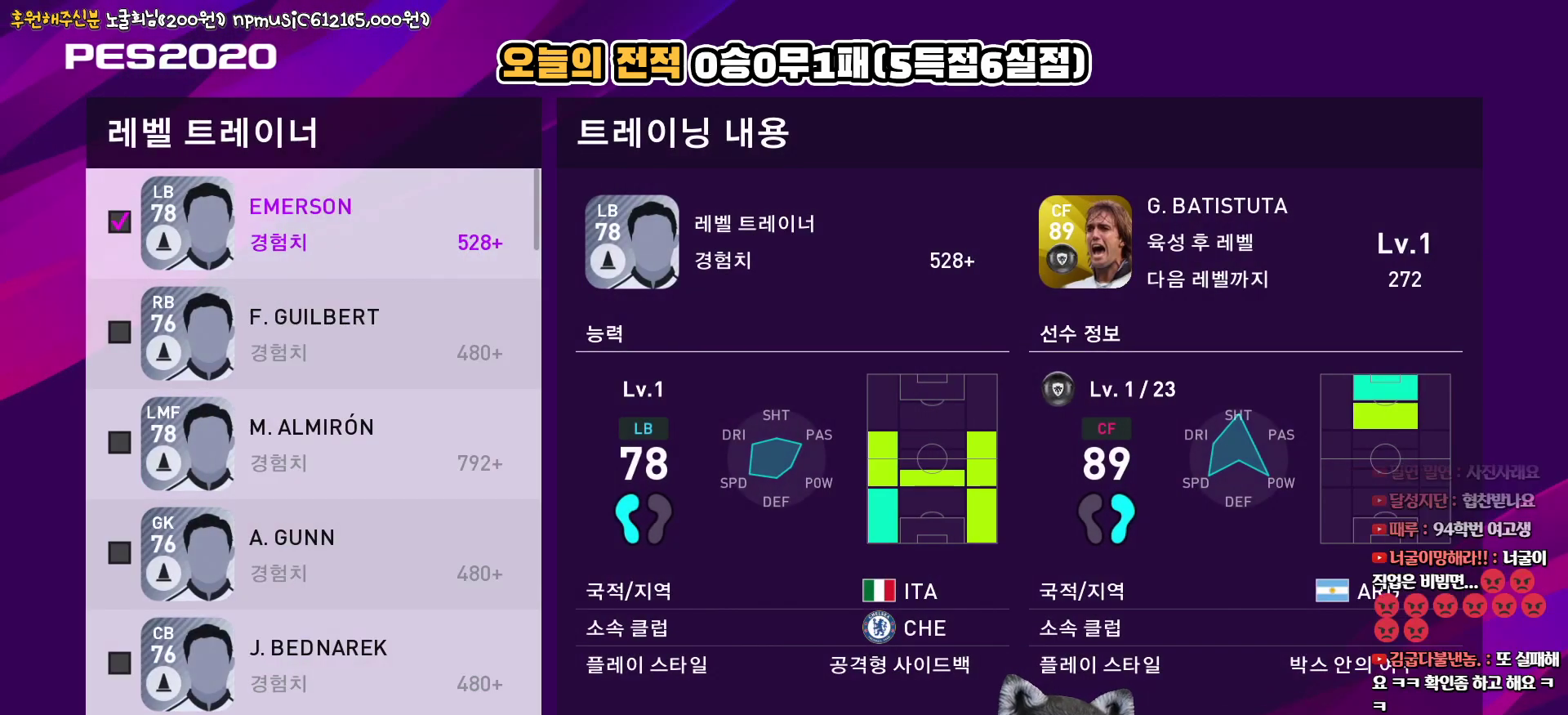
{"buttons": ["CIRCLE"], "left_stick": "center", "right_stick": "center", "events": [[67, "DPAD_DOWN", "up"], [83, "CIRCLE", "down"], [167, "CIRCLE", "up"], [183, "DPAD_DOWN", "down"], [283, "CIRCLE", "down"], [283, "DPAD_DOWN", "up"], [367, "CIRCLE", "up"], [383, "DPAD_DOWN", "down"], [483, "CIRCLE", "down"], [483, "DPAD_DOWN", "up"]]}
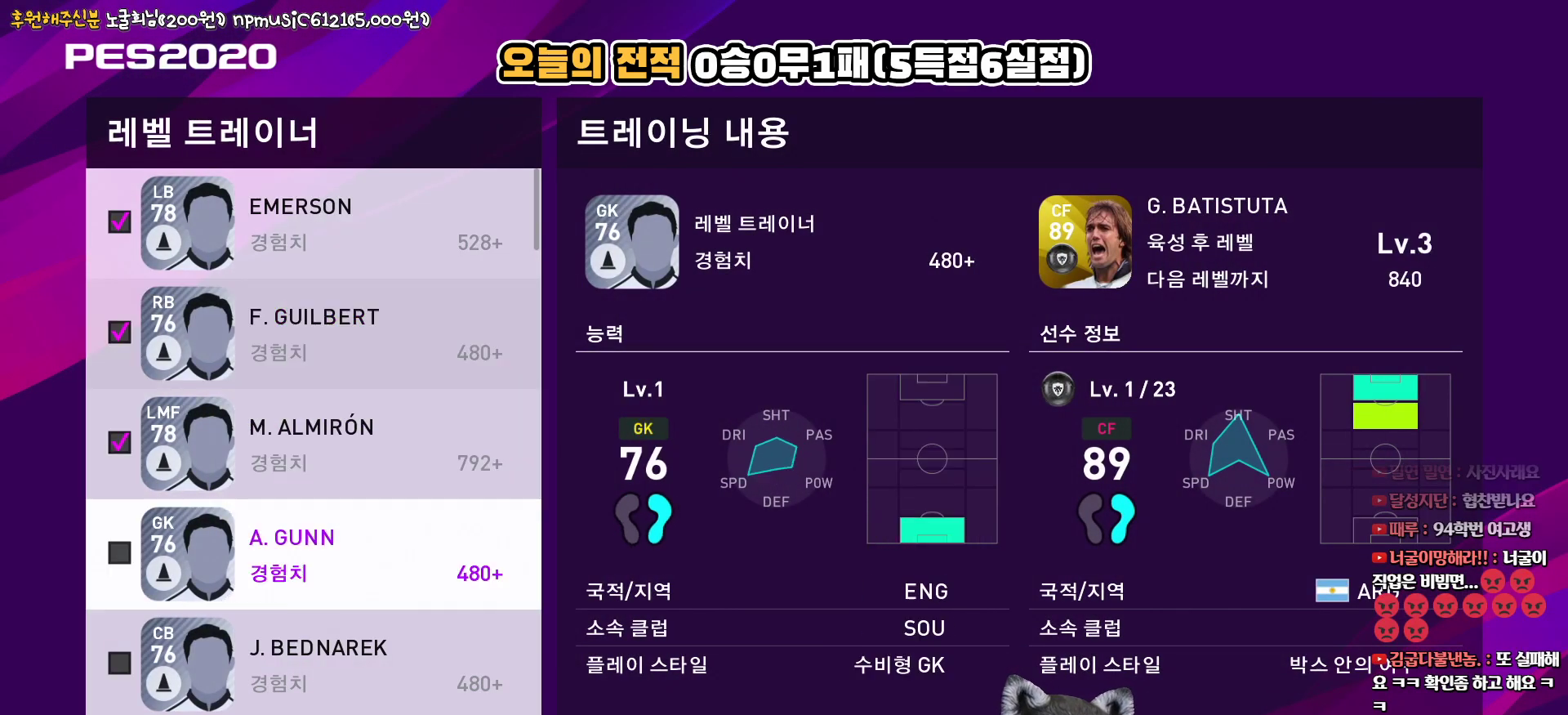
{"buttons": ["DPAD_DOWN"], "left_stick": "center", "right_stick": "center", "events": [[67, "CIRCLE", "up"], [100, "DPAD_DOWN", "down"], [183, "CIRCLE", "down"], [183, "DPAD_DOWN", "up"], [267, "CIRCLE", "up"], [300, "DPAD_DOWN", "down"], [367, "CIRCLE", "down"], [383, "DPAD_DOWN", "up"], [450, "CIRCLE", "up"], [483, "DPAD_DOWN", "down"]]}
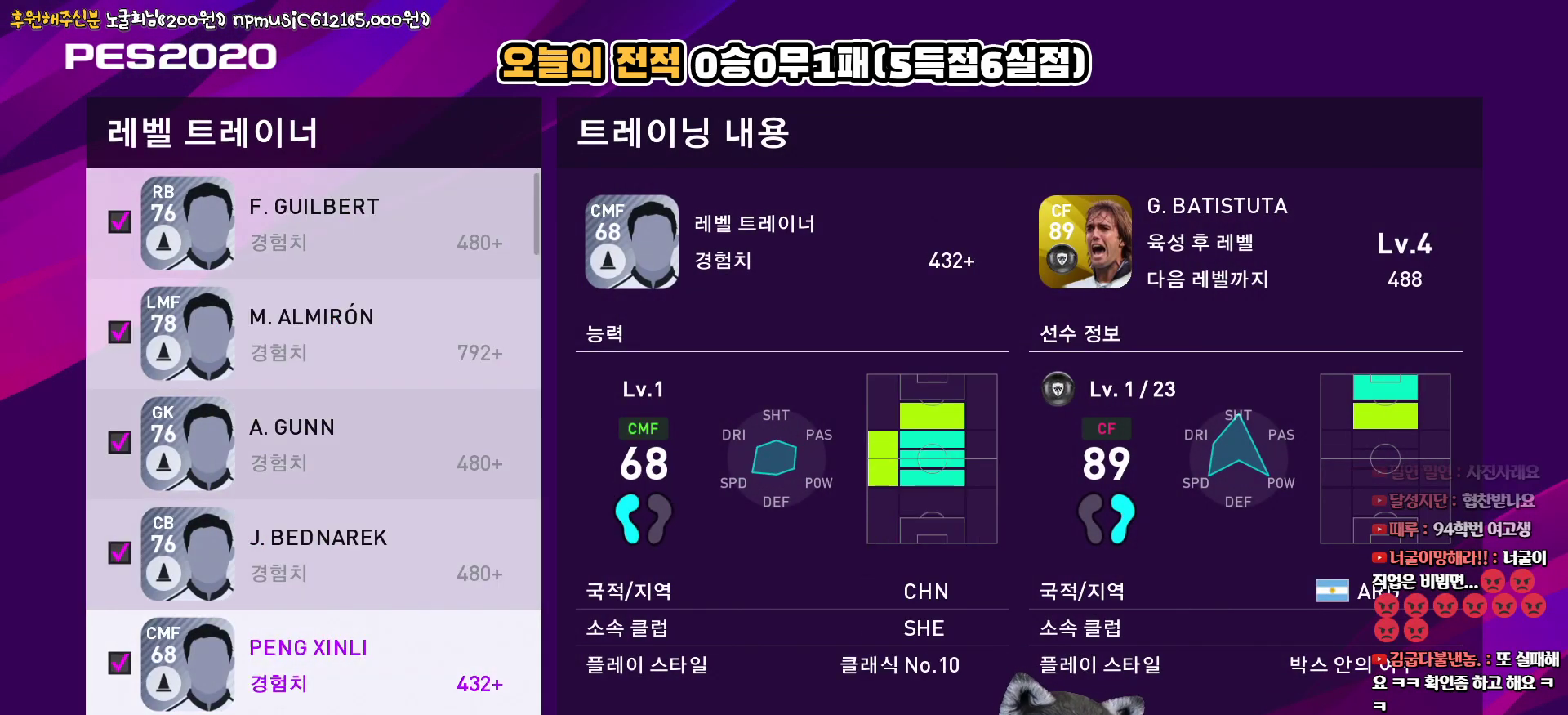
{"buttons": ["CIRCLE"], "left_stick": "center", "right_stick": "center", "events": [[50, "CIRCLE", "down"], [67, "DPAD_DOWN", "up"], [150, "CIRCLE", "up"], [183, "DPAD_DOWN", "down"], [250, "CIRCLE", "down"], [250, "DPAD_DOWN", "up"], [350, "CIRCLE", "up"], [367, "DPAD_DOWN", "down"], [450, "CIRCLE", "down"], [450, "DPAD_DOWN", "up"]]}
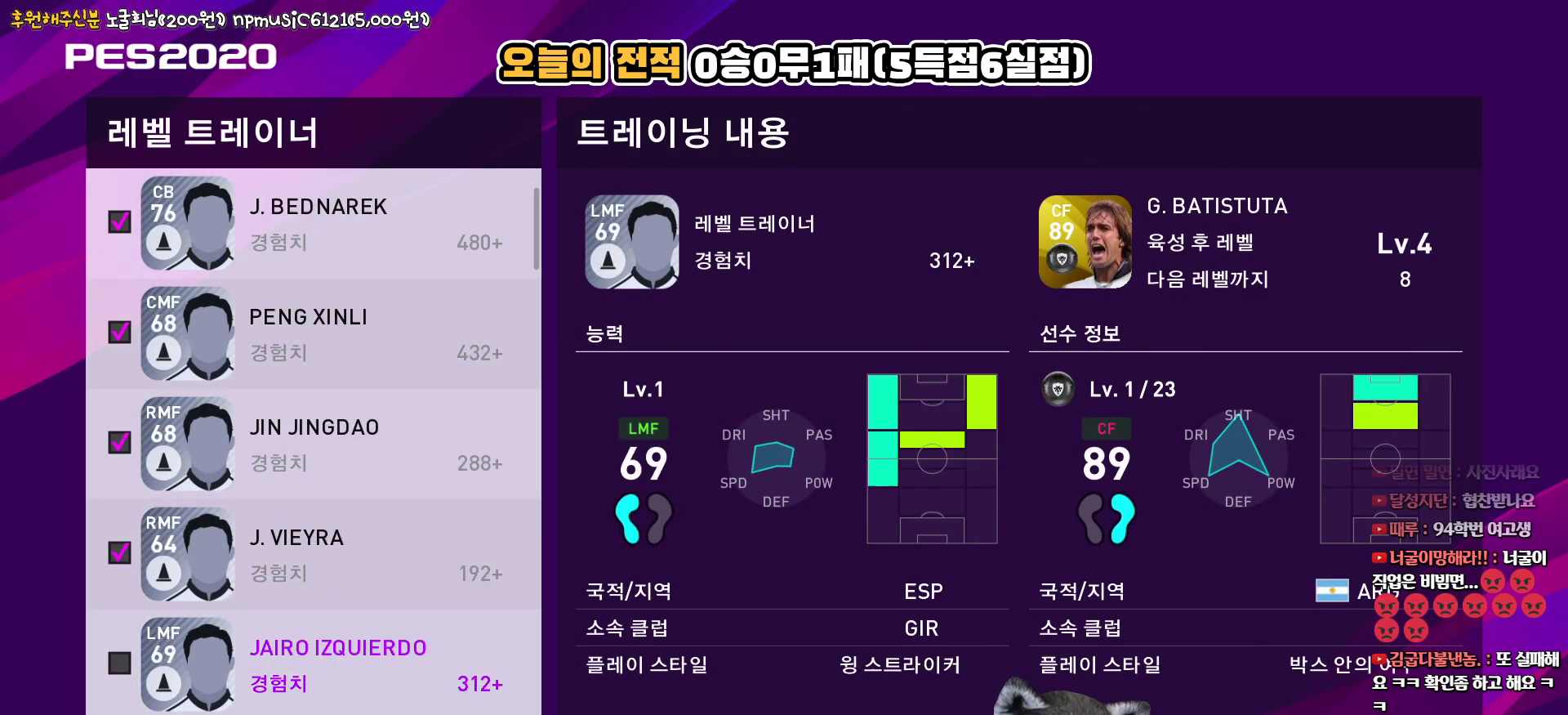
{"buttons": ["DPAD_DOWN"], "left_stick": "center", "right_stick": "center", "events": [[50, "CIRCLE", "up"], [50, "DPAD_DOWN", "down"], [150, "CIRCLE", "down"], [150, "DPAD_DOWN", "up"], [233, "CIRCLE", "up"], [267, "DPAD_DOWN", "down"], [350, "CIRCLE", "down"], [350, "DPAD_DOWN", "up"], [450, "CIRCLE", "up"], [467, "DPAD_DOWN", "down"]]}
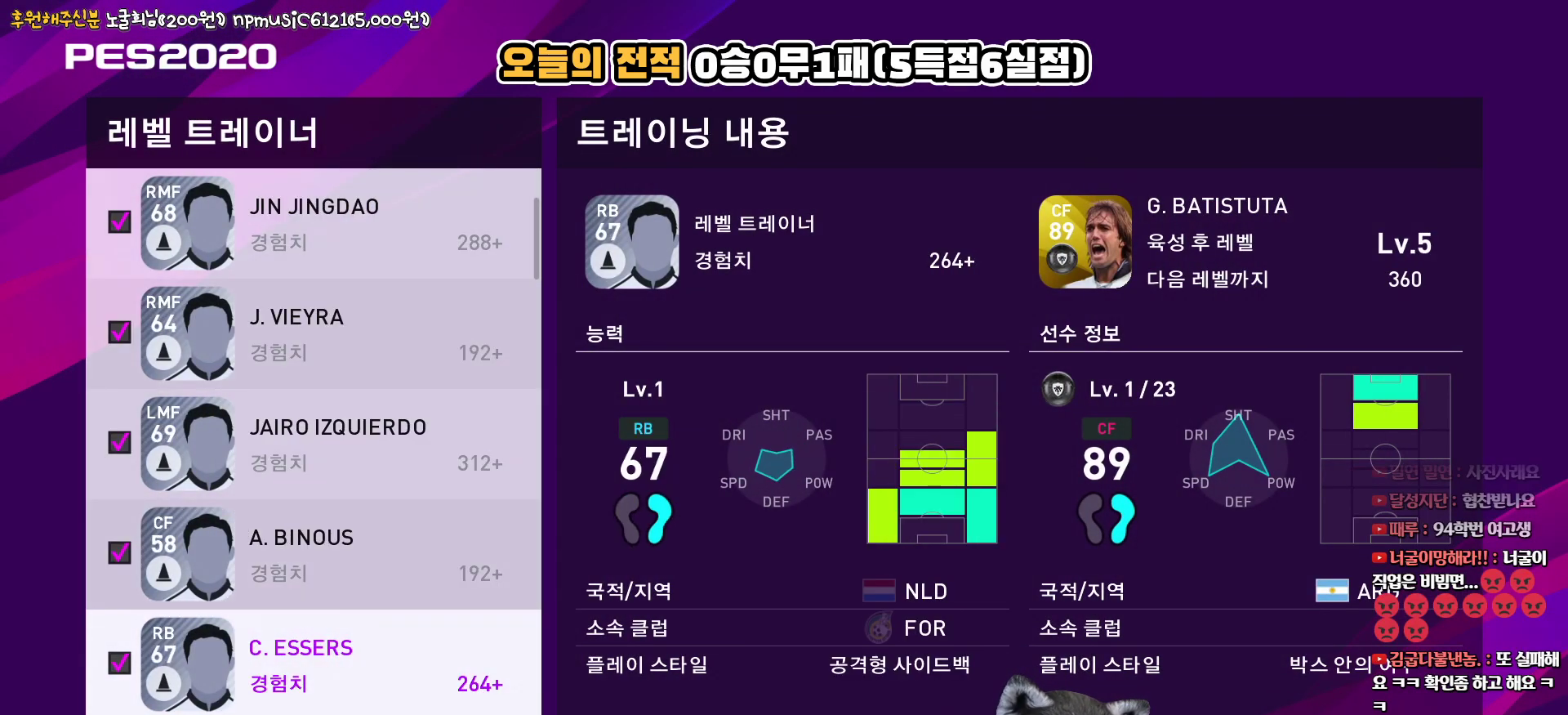
{"buttons": ["CIRCLE"], "left_stick": "center", "right_stick": "center", "events": [[50, "CIRCLE", "down"], [50, "DPAD_DOWN", "up"], [150, "CIRCLE", "up"], [150, "DPAD_DOWN", "down"], [233, "DPAD_DOWN", "up"], [250, "CIRCLE", "down"], [333, "DPAD_DOWN", "down"], [350, "CIRCLE", "up"], [433, "DPAD_DOWN", "up"], [450, "CIRCLE", "down"]]}
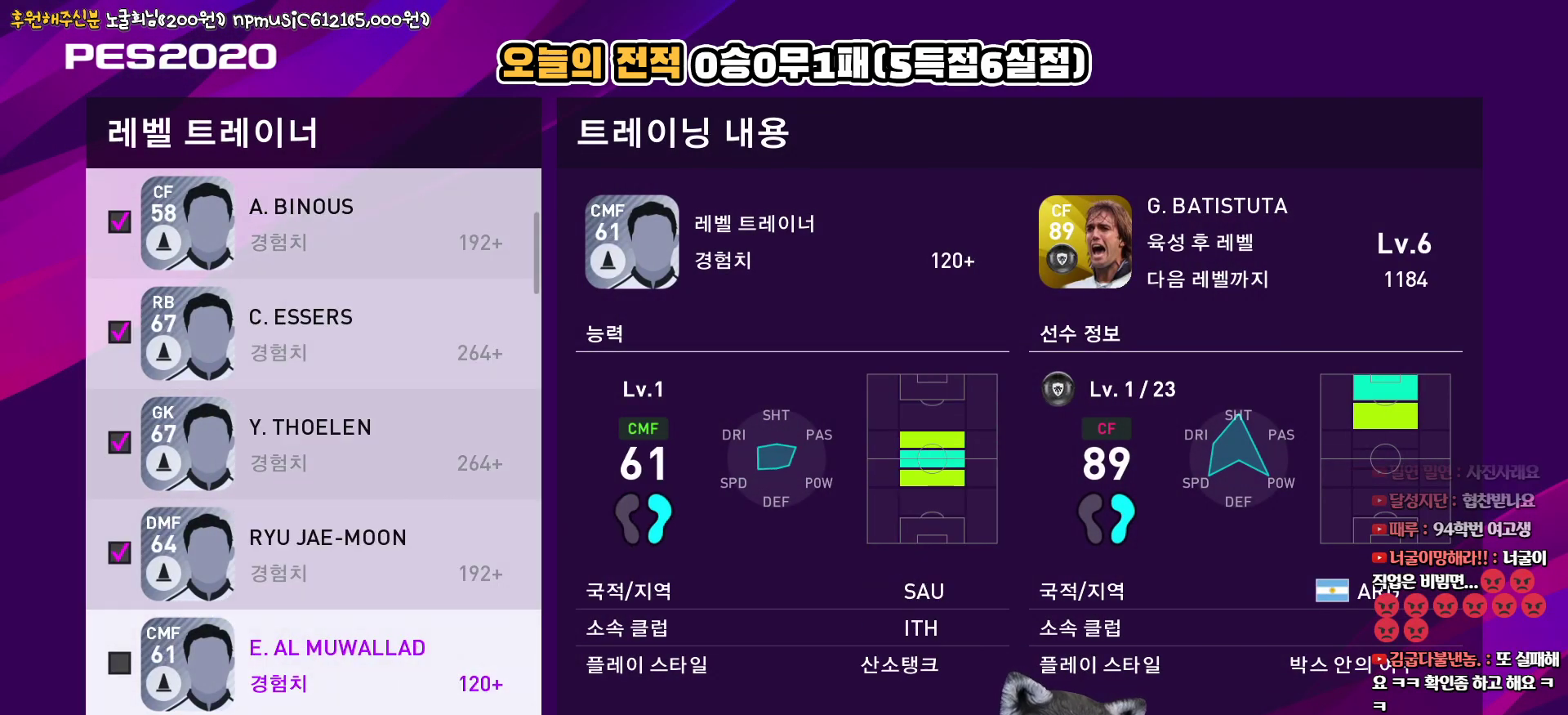
{"buttons": ["DPAD_DOWN"], "left_stick": "center", "right_stick": "center", "events": [[50, "CIRCLE", "up"], [50, "DPAD_DOWN", "down"], [133, "DPAD_DOWN", "up"], [167, "CIRCLE", "down"], [250, "CIRCLE", "up"], [250, "DPAD_DOWN", "down"], [333, "DPAD_DOWN", "up"], [367, "CIRCLE", "down"], [450, "DPAD_DOWN", "down"], [467, "CIRCLE", "up"]]}
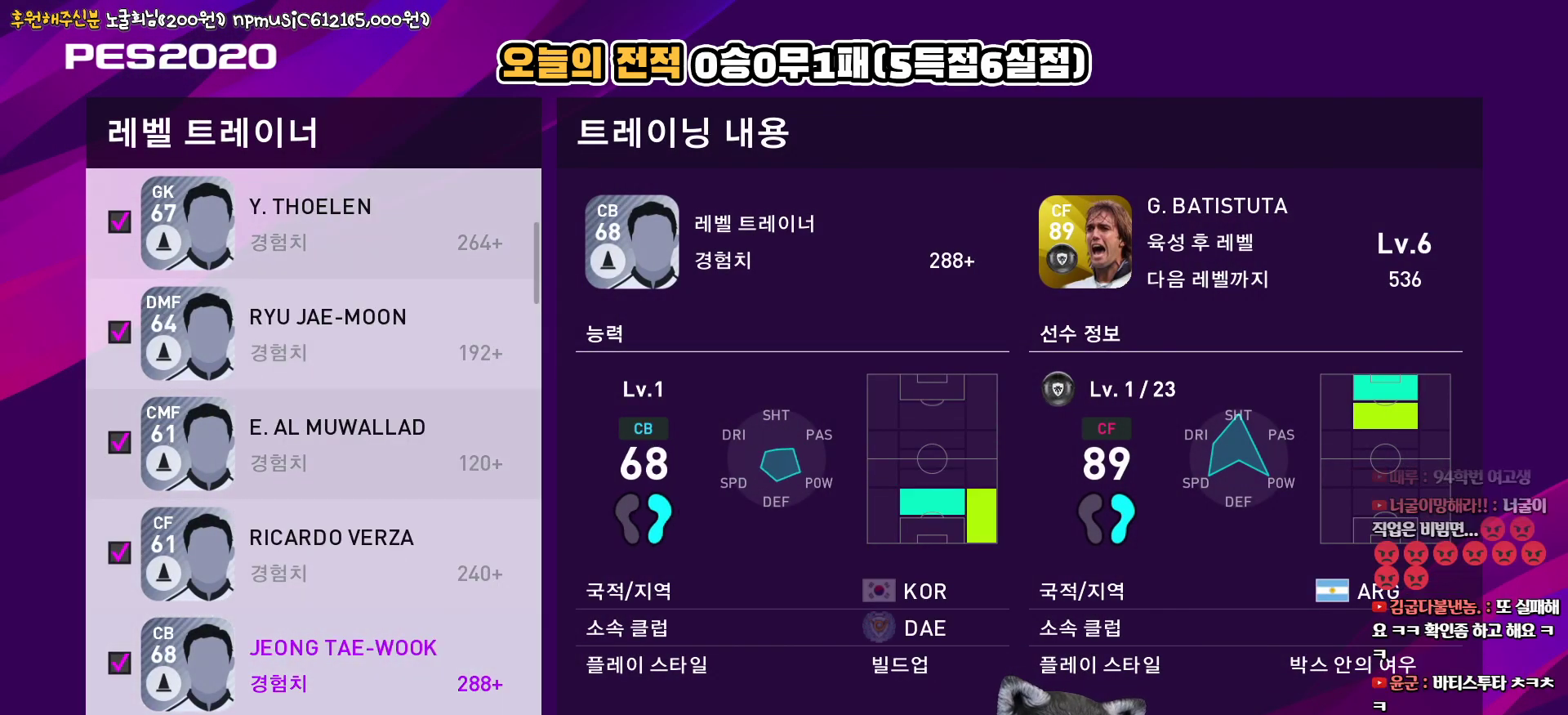
{"buttons": ["CIRCLE"], "left_stick": "center", "right_stick": "center", "events": [[50, "DPAD_DOWN", "up"], [67, "CIRCLE", "down"], [167, "CIRCLE", "up"], [167, "DPAD_DOWN", "down"], [250, "DPAD_DOWN", "up"], [283, "CIRCLE", "down"], [383, "DPAD_DOWN", "down"], [400, "CIRCLE", "up"], [467, "DPAD_DOWN", "up"], [500, "CIRCLE", "down"]]}
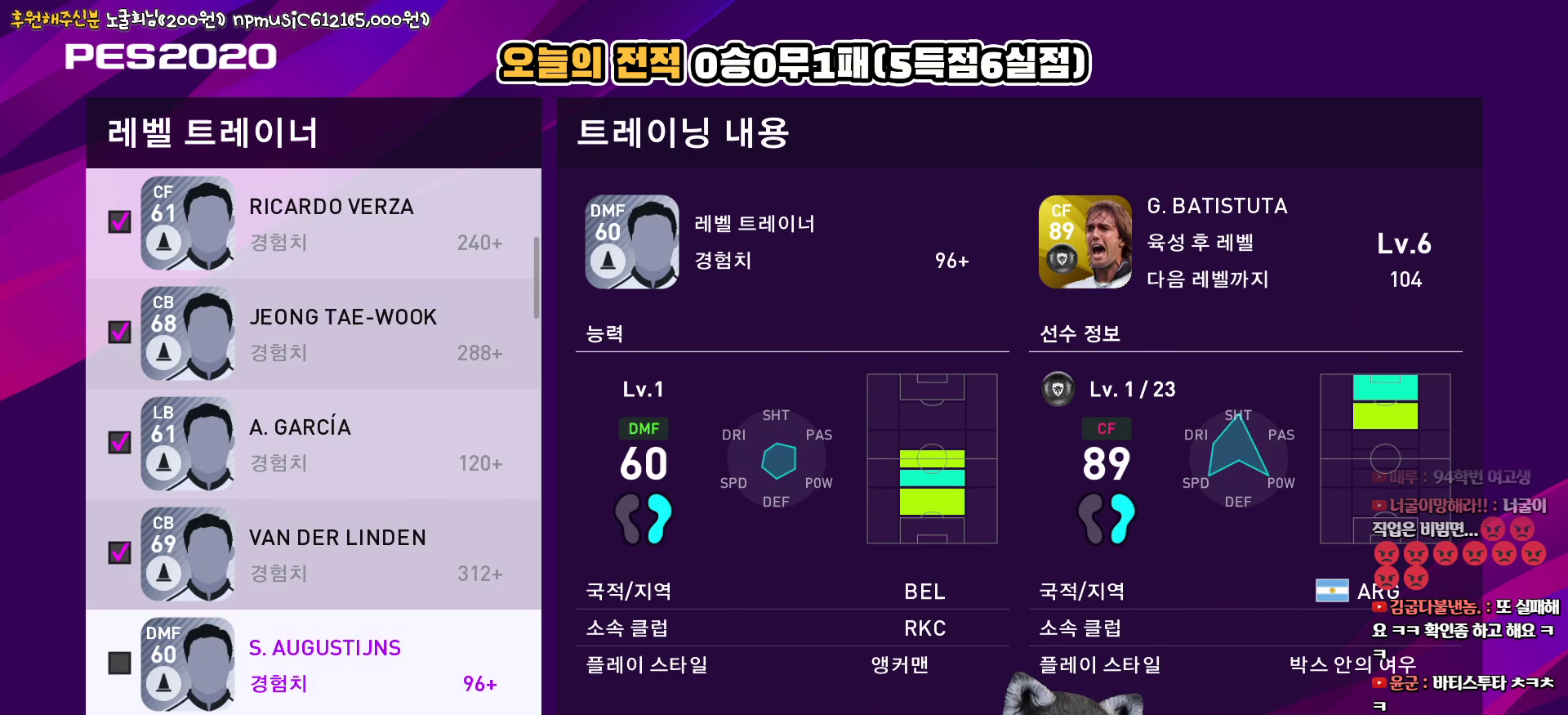
{"buttons": ["CIRCLE", "DPAD_DOWN"], "left_stick": "center", "right_stick": "center", "events": [[83, "DPAD_DOWN", "down"], [100, "CIRCLE", "up"], [167, "DPAD_DOWN", "up"], [200, "CIRCLE", "down"], [267, "DPAD_DOWN", "down"], [300, "CIRCLE", "up"], [367, "DPAD_DOWN", "up"], [417, "CIRCLE", "down"], [483, "DPAD_DOWN", "down"]]}
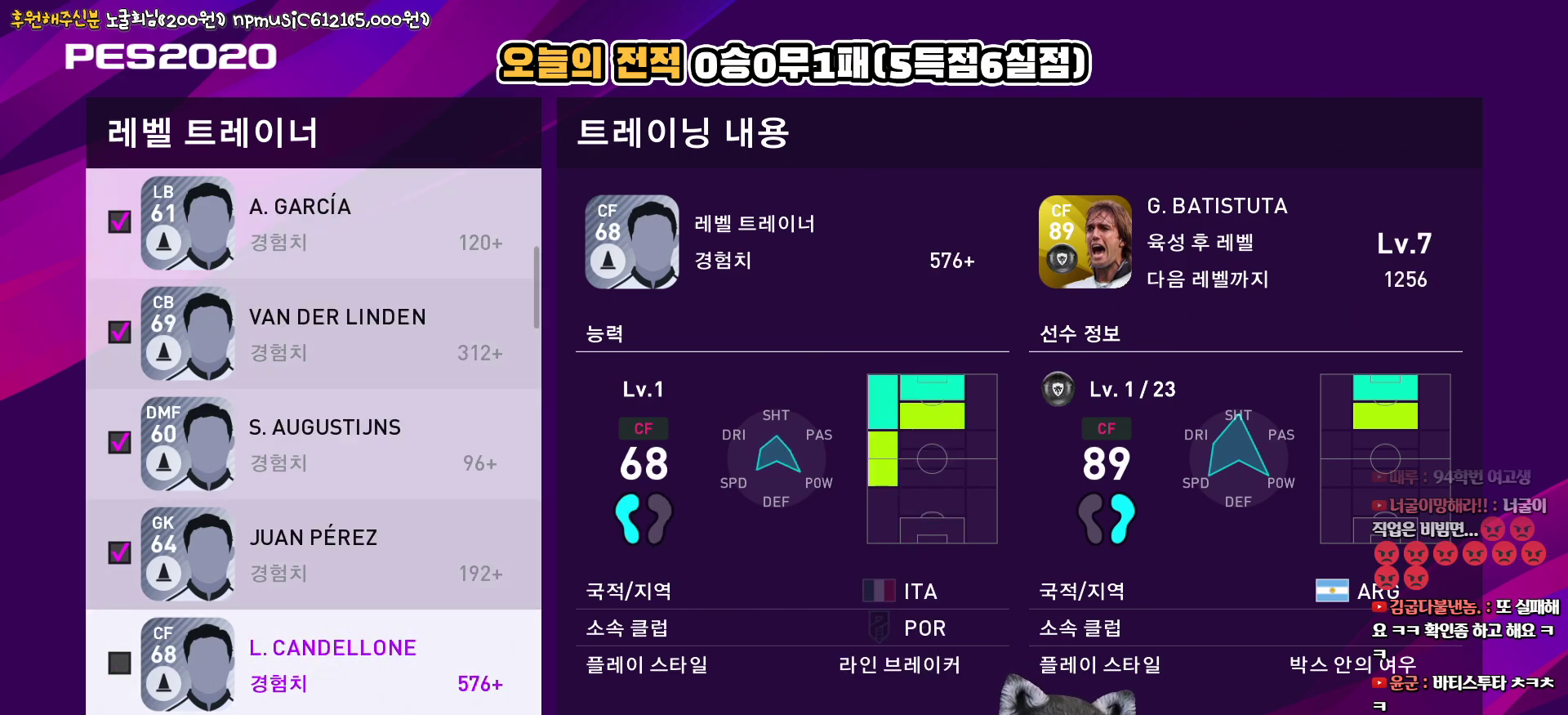
{"buttons": [], "left_stick": "center", "right_stick": "center", "events": [[17, "CIRCLE", "up"], [83, "DPAD_DOWN", "up"], [117, "CIRCLE", "down"], [183, "DPAD_DOWN", "down"], [217, "CIRCLE", "up"], [267, "DPAD_DOWN", "up"], [317, "CIRCLE", "down"], [383, "DPAD_DOWN", "down"], [433, "CIRCLE", "up"], [467, "DPAD_DOWN", "up"]]}
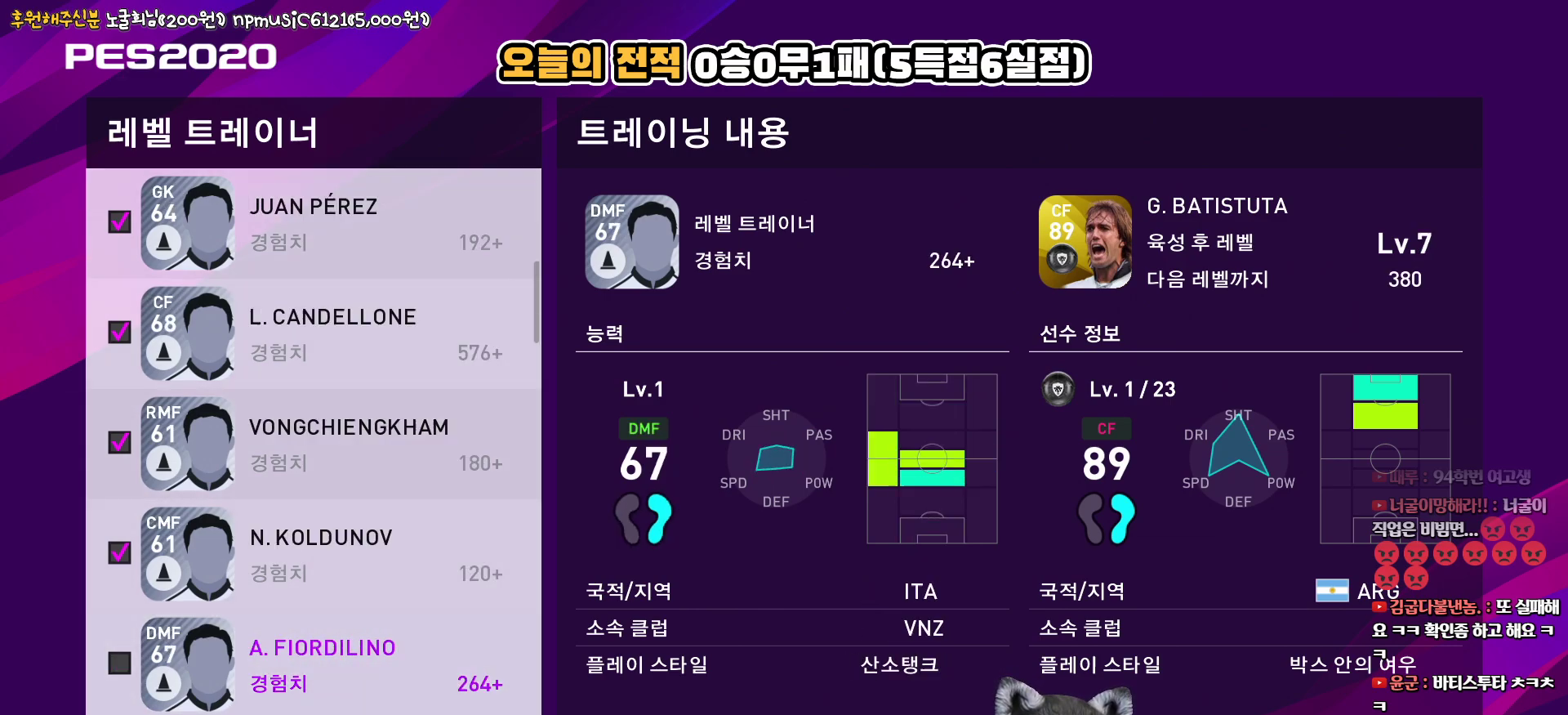
{"buttons": ["CIRCLE", "DPAD_DOWN"], "left_stick": "center", "right_stick": "center", "events": [[33, "CIRCLE", "down"], [67, "DPAD_DOWN", "down"], [133, "CIRCLE", "up"], [167, "DPAD_DOWN", "up"], [233, "CIRCLE", "down"], [283, "DPAD_DOWN", "down"], [333, "CIRCLE", "up"], [383, "DPAD_DOWN", "up"], [433, "CIRCLE", "down"], [500, "DPAD_DOWN", "down"]]}
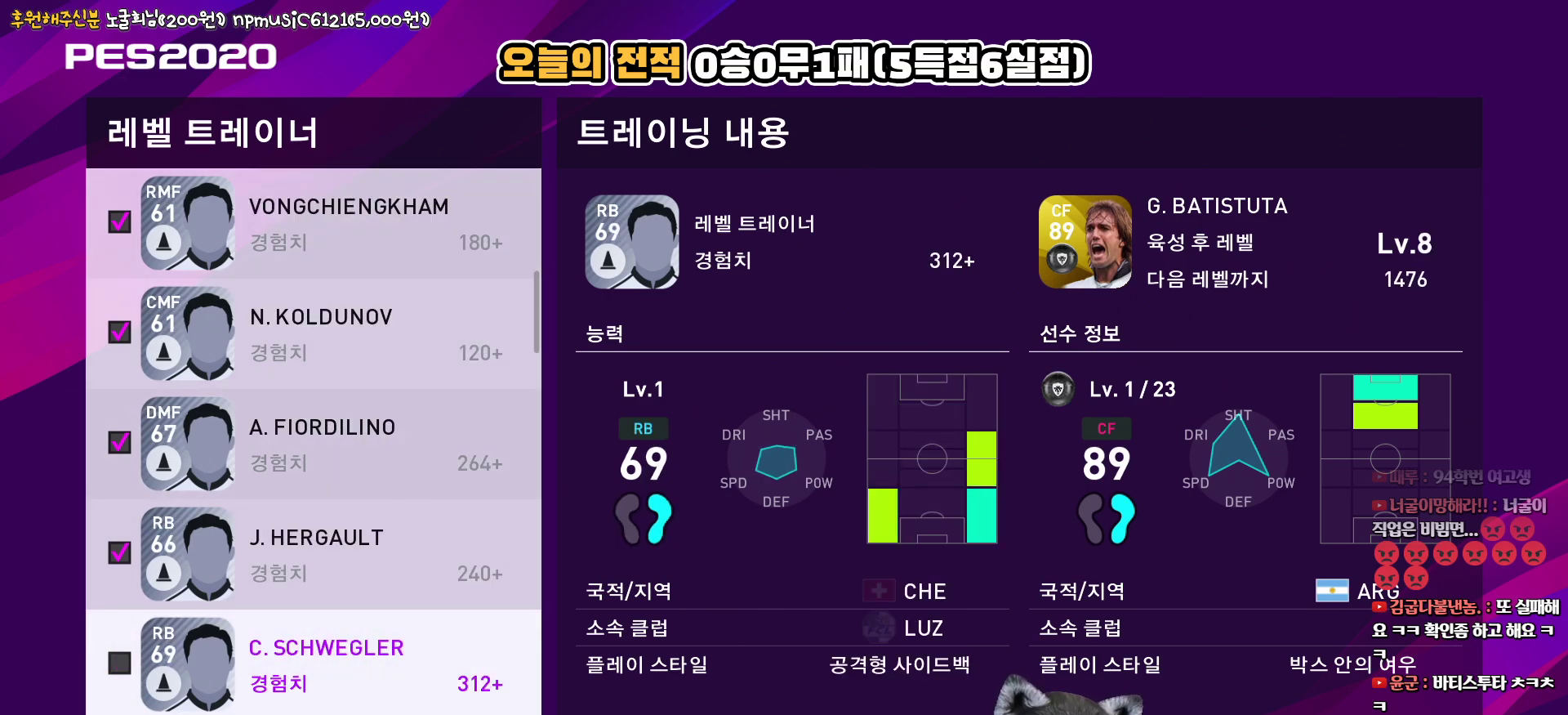
{"buttons": ["DPAD_DOWN"], "left_stick": "center", "right_stick": "center", "events": [[33, "CIRCLE", "up"], [100, "DPAD_DOWN", "up"], [150, "CIRCLE", "down"], [217, "DPAD_DOWN", "down"], [250, "CIRCLE", "up"], [317, "DPAD_DOWN", "up"], [350, "CIRCLE", "down"], [433, "DPAD_DOWN", "down"], [450, "CIRCLE", "up"]]}
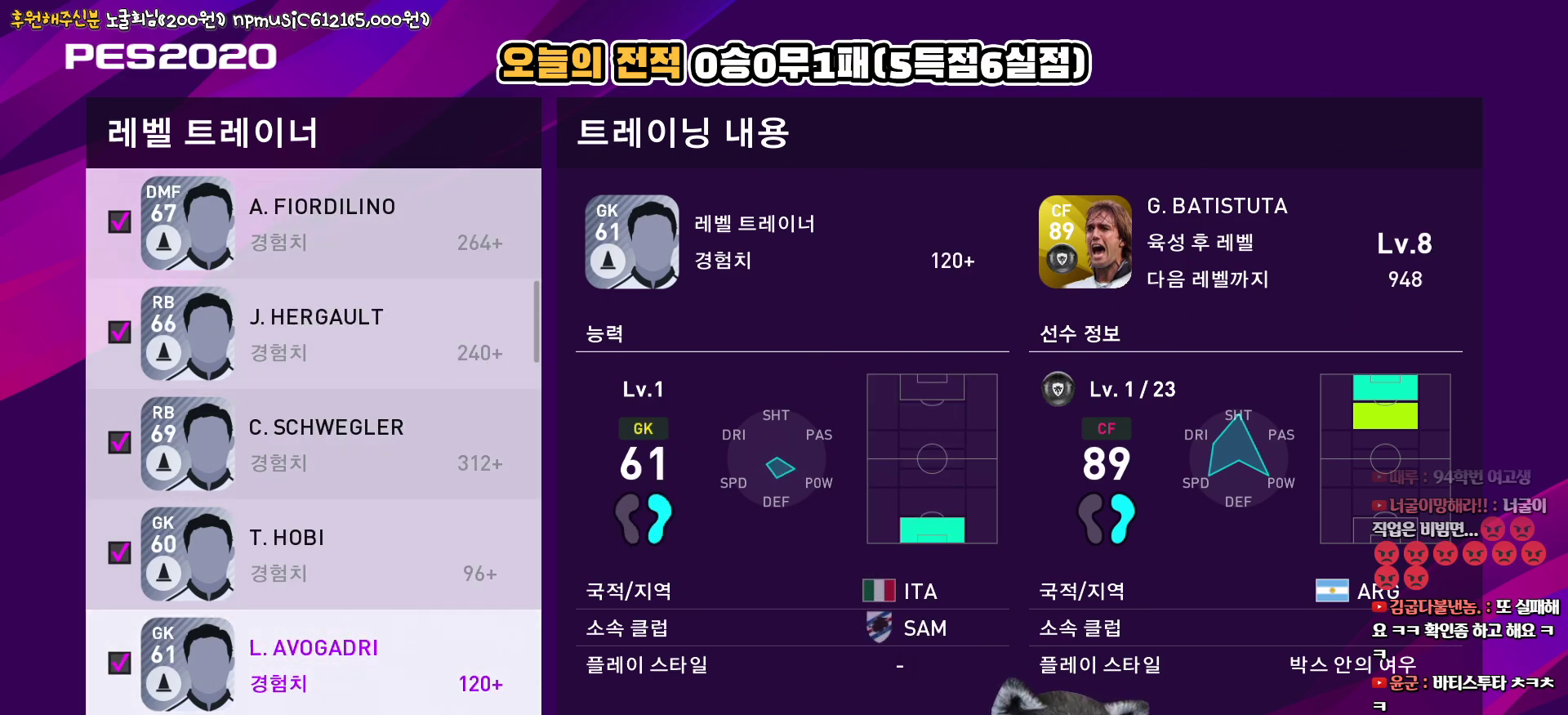
{"buttons": ["CIRCLE"], "left_stick": "center", "right_stick": "center", "events": [[17, "DPAD_DOWN", "up"], [83, "CIRCLE", "down"], [133, "DPAD_DOWN", "down"], [167, "CIRCLE", "up"], [233, "DPAD_DOWN", "up"], [283, "CIRCLE", "down"], [333, "DPAD_DOWN", "down"], [383, "CIRCLE", "up"], [450, "DPAD_DOWN", "up"], [483, "CIRCLE", "down"]]}
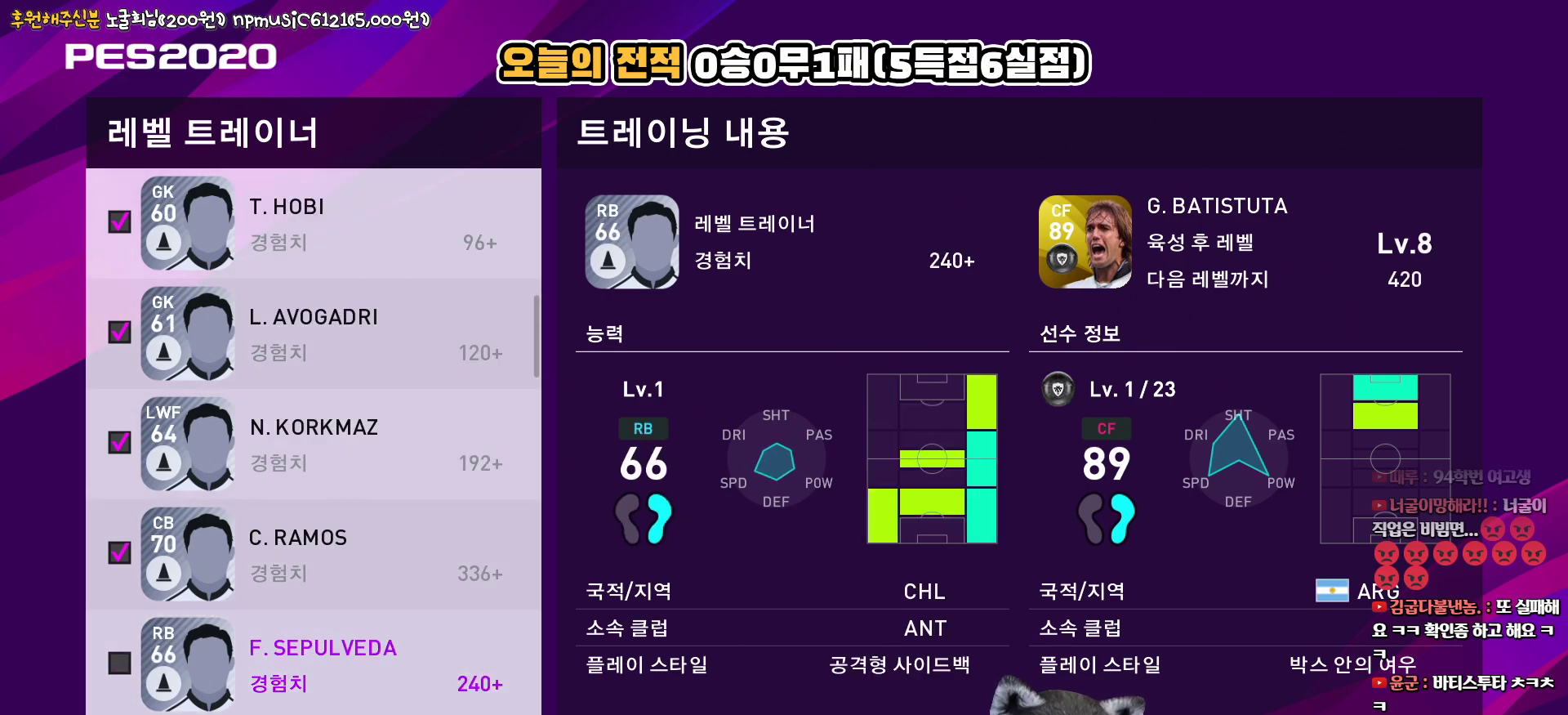
{"buttons": ["CIRCLE"], "left_stick": "center", "right_stick": "center", "events": [[67, "DPAD_DOWN", "down"], [100, "CIRCLE", "up"], [167, "DPAD_DOWN", "up"], [217, "CIRCLE", "down"], [300, "DPAD_DOWN", "down"], [317, "CIRCLE", "up"], [400, "DPAD_DOWN", "up"], [433, "CIRCLE", "down"]]}
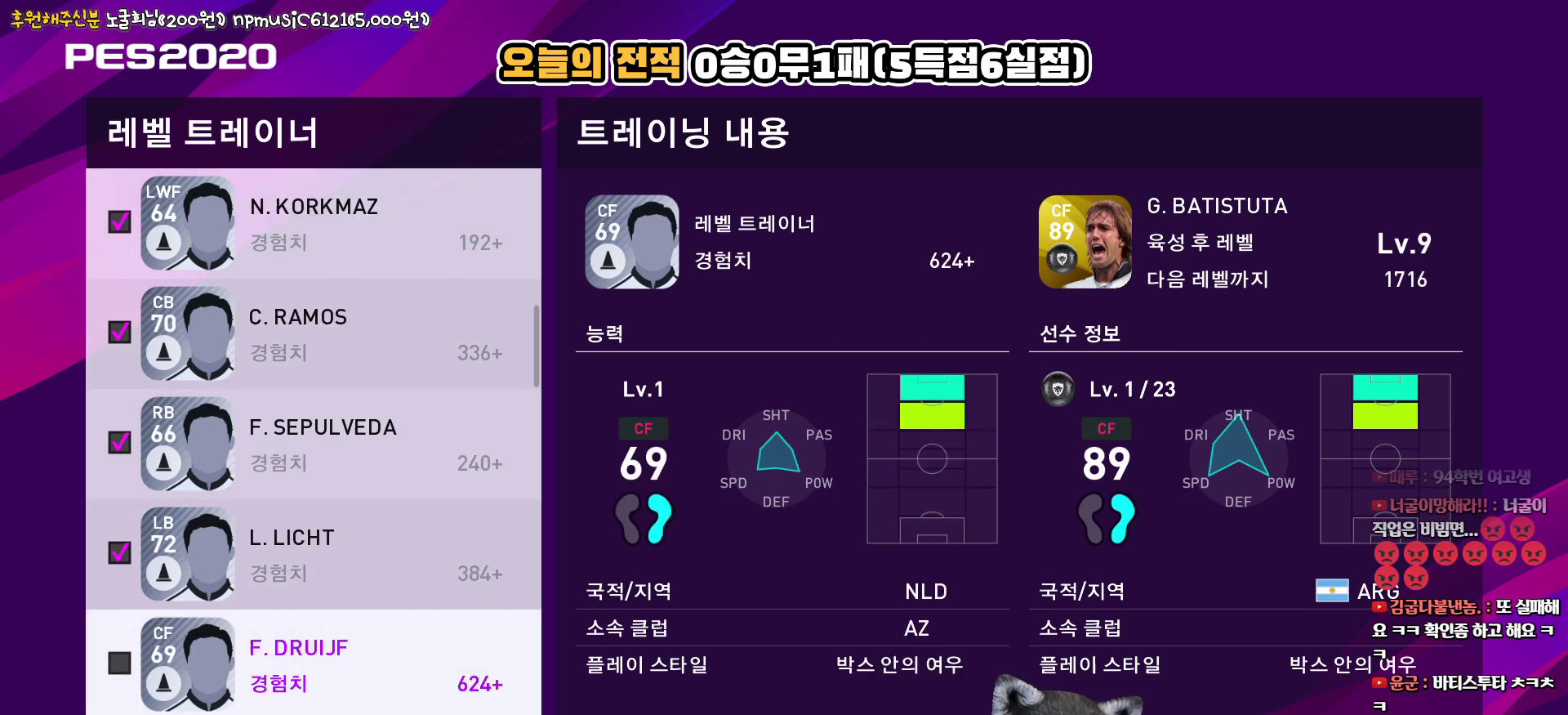
{"buttons": ["DPAD_DOWN"], "left_stick": "center", "right_stick": "center", "events": [[33, "DPAD_DOWN", "down"], [50, "CIRCLE", "up"], [133, "DPAD_DOWN", "up"], [167, "CIRCLE", "down"], [250, "CIRCLE", "up"], [250, "DPAD_DOWN", "down"], [350, "DPAD_DOWN", "up"], [367, "CIRCLE", "down"], [467, "CIRCLE", "up"], [467, "DPAD_DOWN", "down"]]}
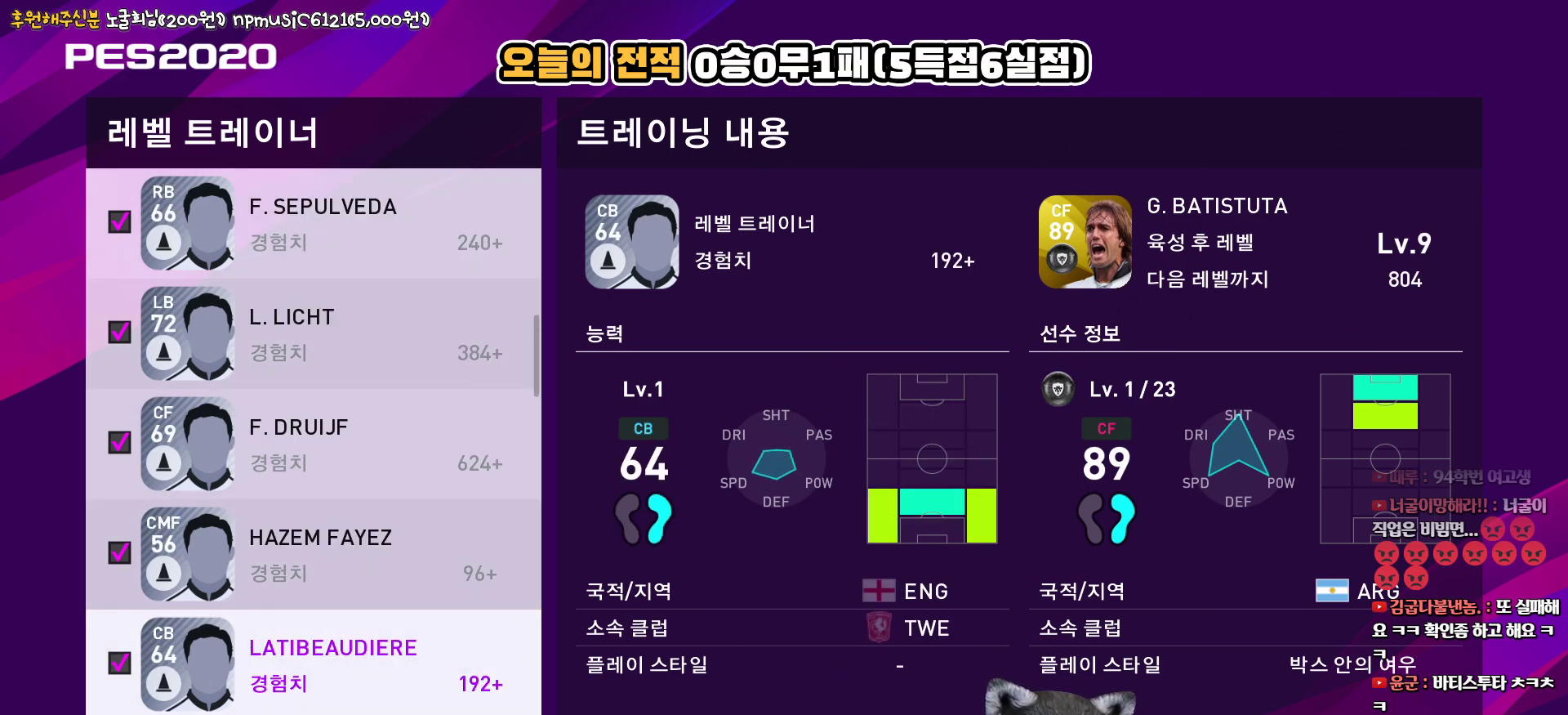
{"buttons": [], "left_stick": "center", "right_stick": "center", "events": [[67, "DPAD_DOWN", "up"], [83, "CIRCLE", "down"], [183, "CIRCLE", "up"], [183, "DPAD_DOWN", "down"], [283, "DPAD_DOWN", "up"], [300, "CIRCLE", "down"], [400, "CIRCLE", "up"], [417, "DPAD_DOWN", "down"], [500, "DPAD_DOWN", "up"]]}
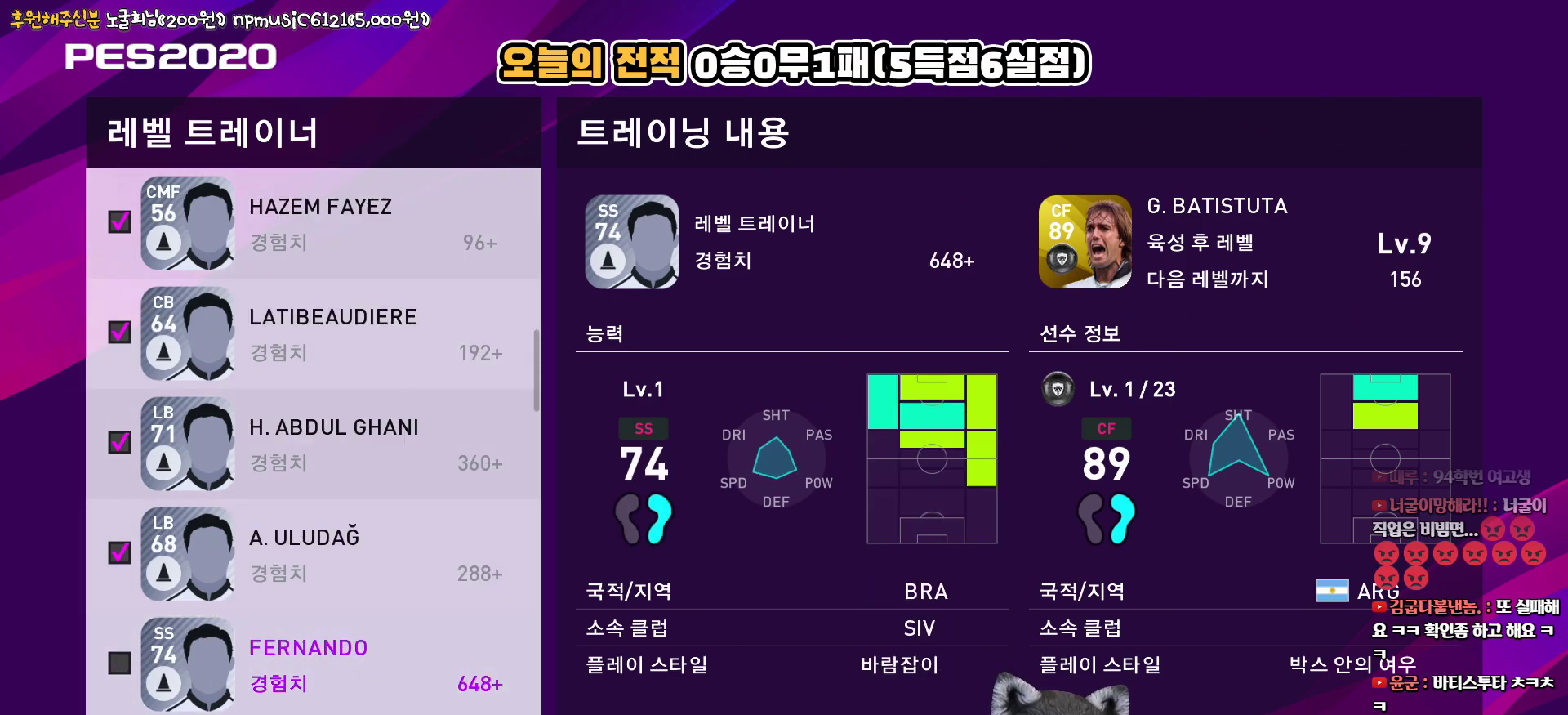
{"buttons": ["CIRCLE"], "left_stick": "center", "right_stick": "center", "events": [[17, "CIRCLE", "down"], [117, "DPAD_DOWN", "down"], [133, "CIRCLE", "up"], [217, "DPAD_DOWN", "up"], [233, "CIRCLE", "down"], [333, "DPAD_DOWN", "down"], [350, "CIRCLE", "up"], [433, "DPAD_DOWN", "up"], [467, "CIRCLE", "down"]]}
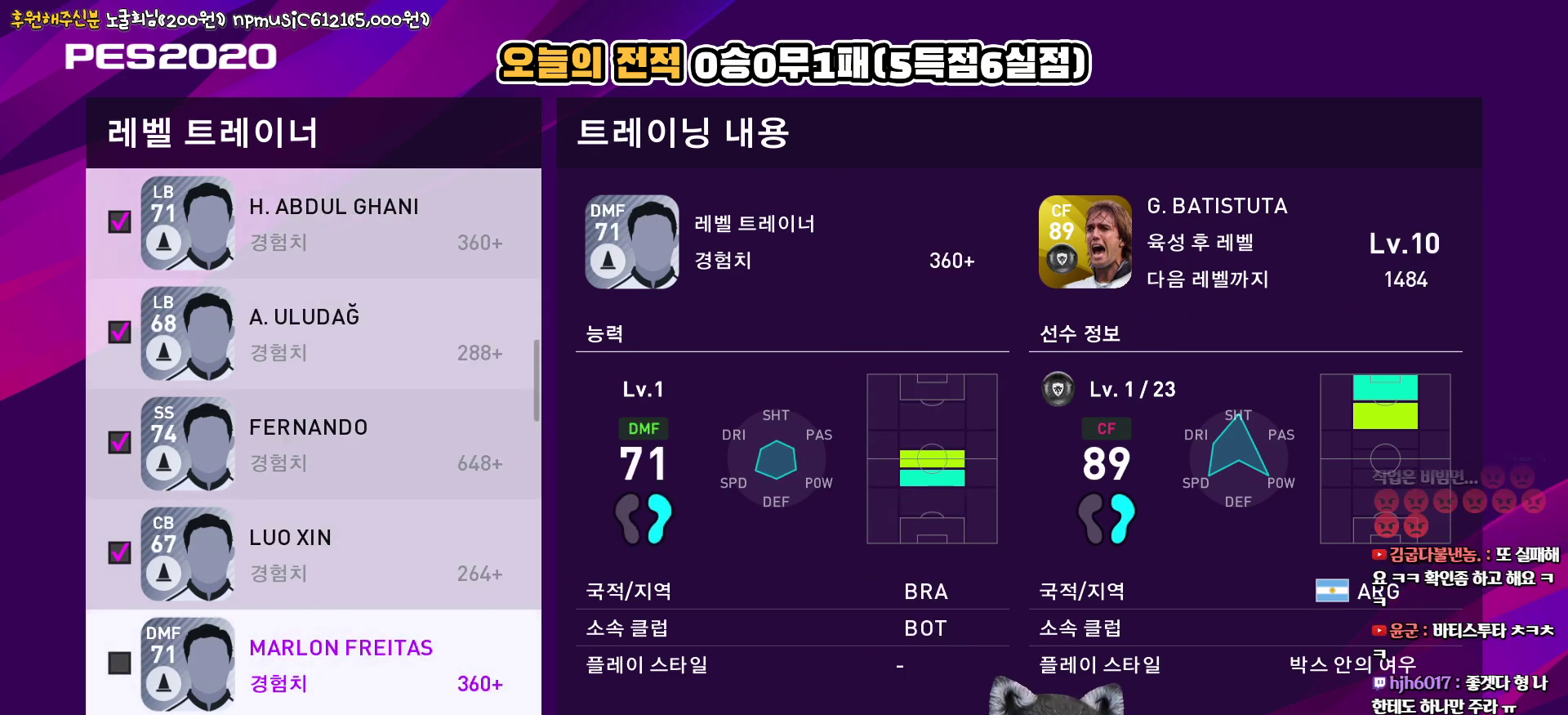
{"buttons": ["DPAD_DOWN"], "left_stick": "center", "right_stick": "center", "events": [[50, "DPAD_DOWN", "down"], [67, "CIRCLE", "up"], [150, "DPAD_DOWN", "up"], [183, "CIRCLE", "down"], [250, "DPAD_DOWN", "down"], [283, "CIRCLE", "up"], [350, "DPAD_DOWN", "up"], [400, "CIRCLE", "down"], [467, "DPAD_DOWN", "down"], [500, "CIRCLE", "up"]]}
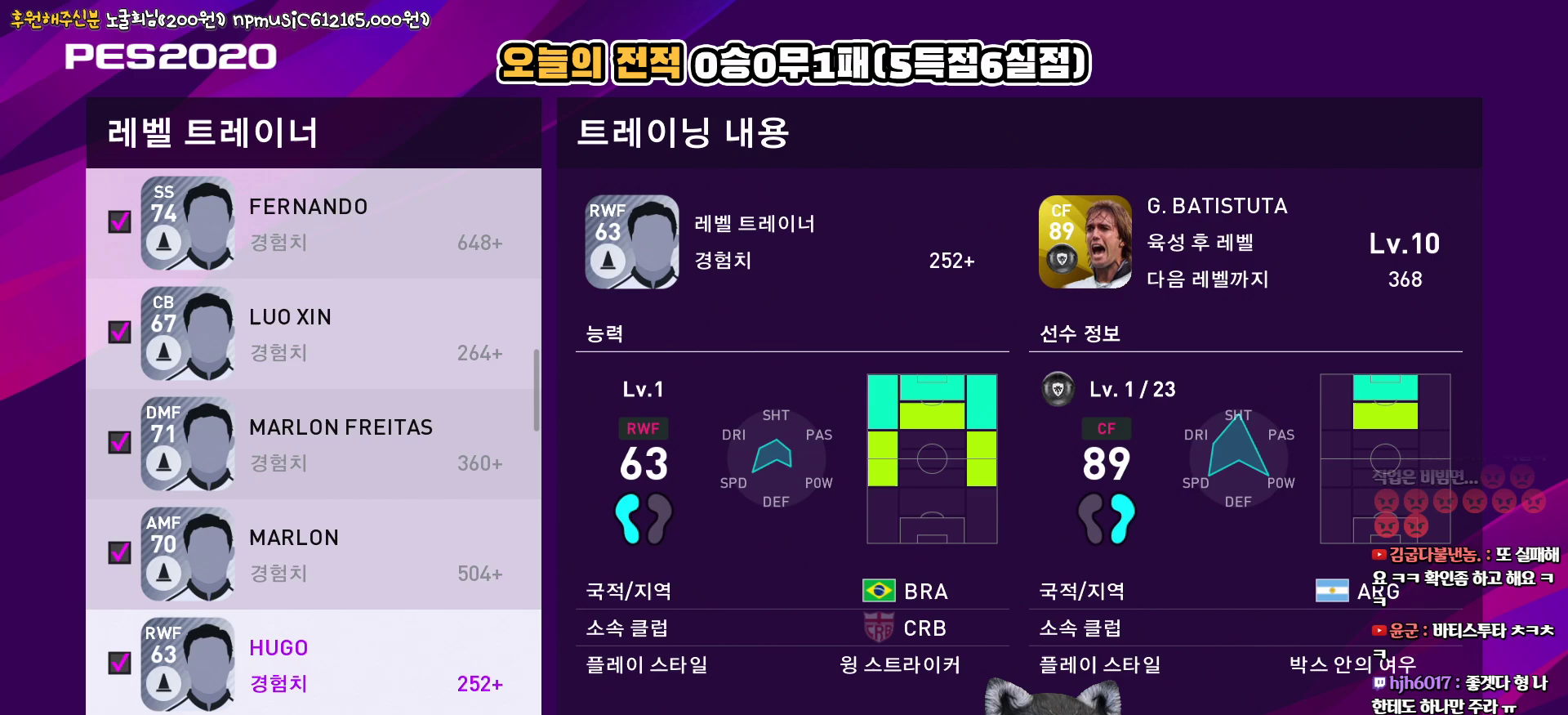
{"buttons": [], "left_stick": "center", "right_stick": "center", "events": [[67, "DPAD_DOWN", "up"], [117, "CIRCLE", "down"], [167, "DPAD_DOWN", "down"], [217, "CIRCLE", "up"], [267, "DPAD_DOWN", "up"], [317, "CIRCLE", "down"], [383, "DPAD_DOWN", "down"], [433, "CIRCLE", "up"], [500, "DPAD_DOWN", "up"]]}
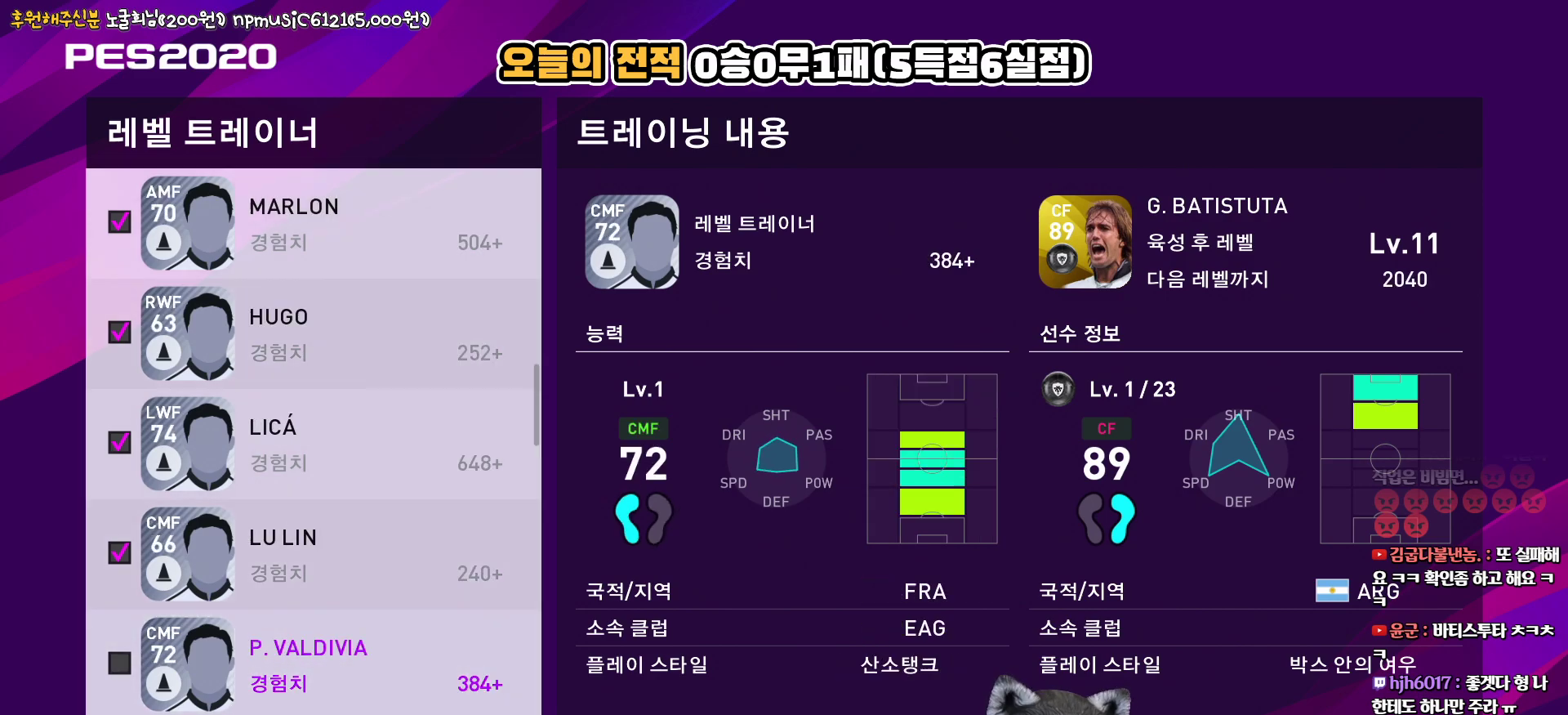
{"buttons": ["DPAD_DOWN"], "left_stick": "center", "right_stick": "center", "events": [[50, "CIRCLE", "down"], [133, "DPAD_DOWN", "down"], [150, "CIRCLE", "up"], [217, "DPAD_DOWN", "up"], [283, "CIRCLE", "down"], [383, "DPAD_DOWN", "down"], [400, "CIRCLE", "up"]]}
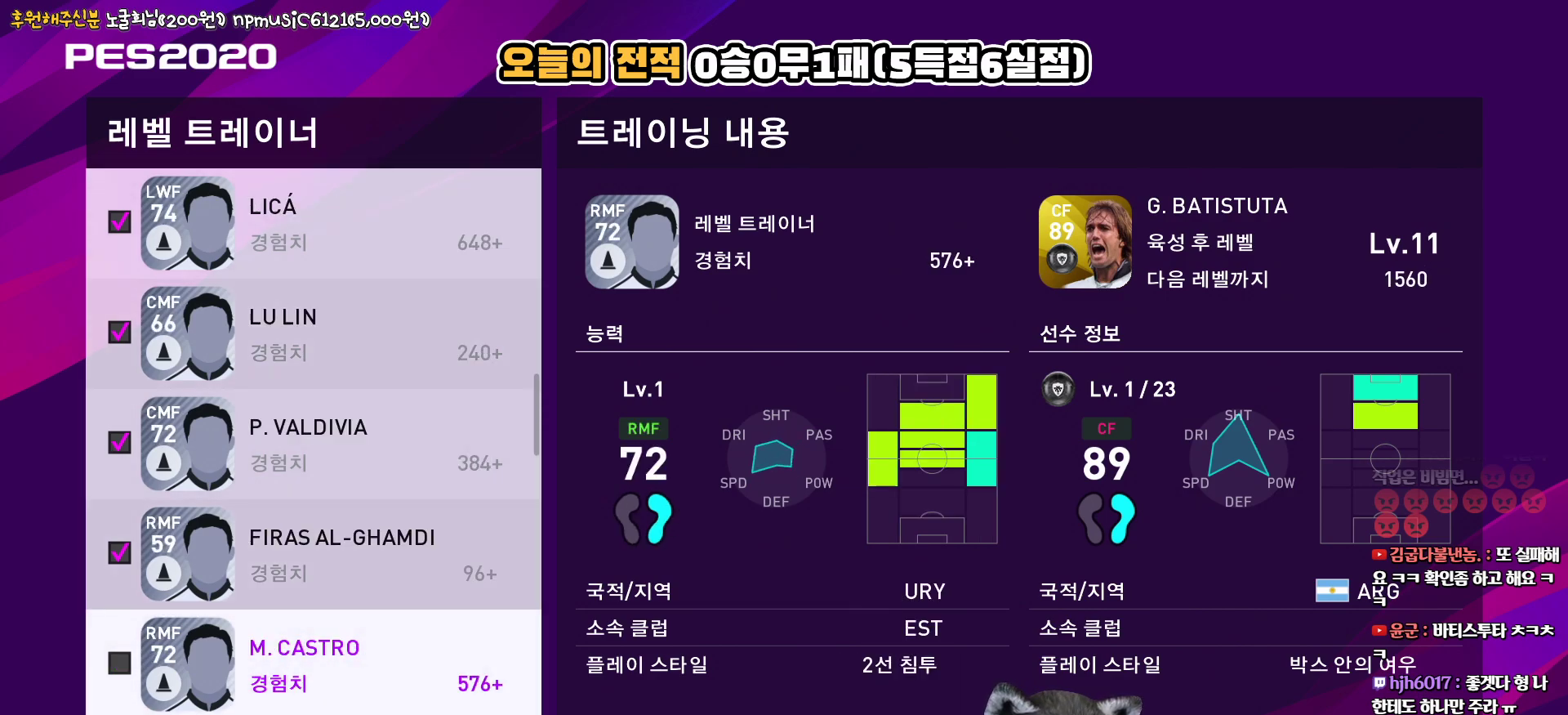
{"buttons": ["CIRCLE"], "left_stick": "center", "right_stick": "center", "events": [[17, "CIRCLE", "down"], [17, "DPAD_DOWN", "up"], [117, "CIRCLE", "up"], [133, "DPAD_DOWN", "down"], [233, "DPAD_DOWN", "up"], [250, "CIRCLE", "down"], [350, "DPAD_DOWN", "down"], [367, "CIRCLE", "up"], [450, "DPAD_DOWN", "up"], [483, "CIRCLE", "down"]]}
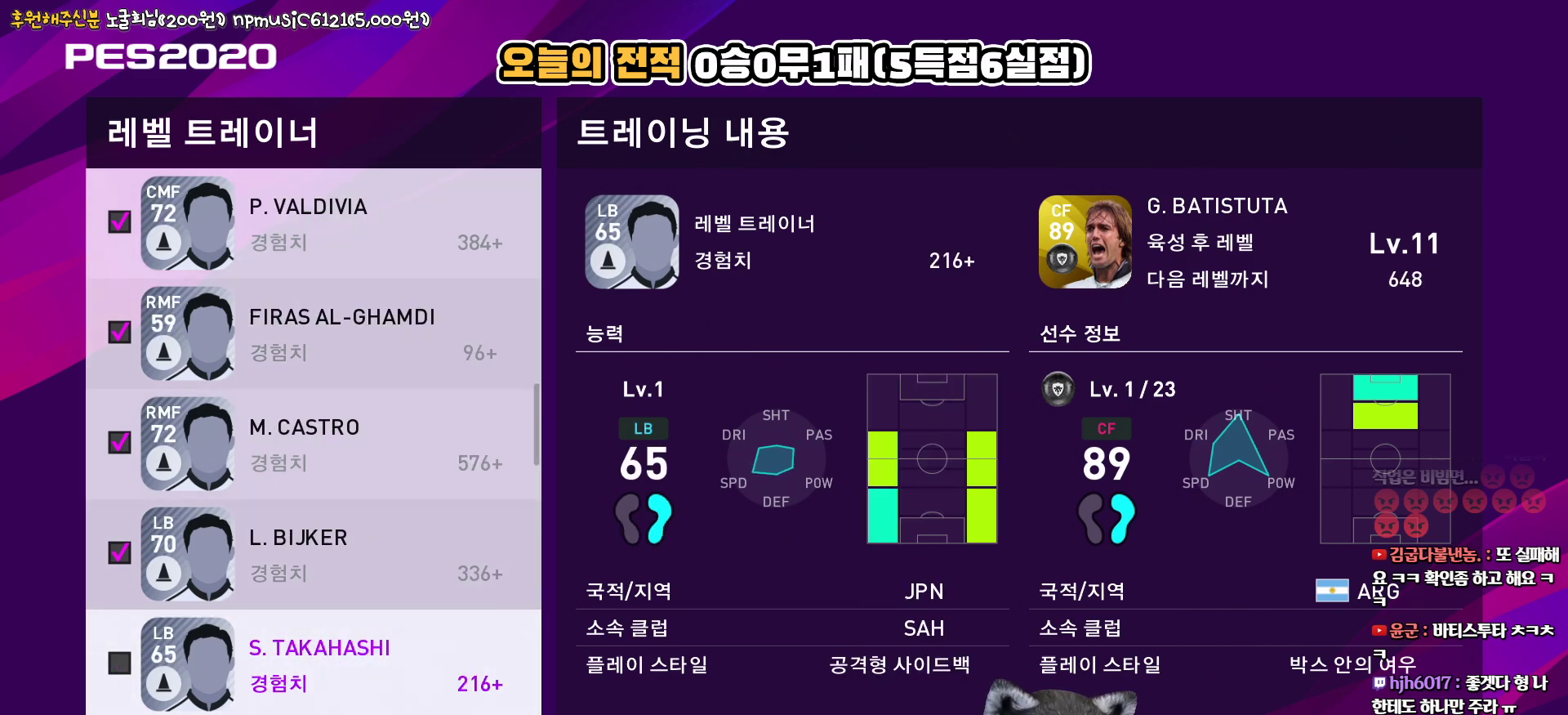
{"buttons": ["CIRCLE"], "left_stick": "center", "right_stick": "center", "events": [[83, "CIRCLE", "up"], [83, "DPAD_DOWN", "down"], [200, "CIRCLE", "down"], [200, "DPAD_DOWN", "up"], [317, "CIRCLE", "up"], [333, "DPAD_DOWN", "down"], [433, "CIRCLE", "down"], [433, "DPAD_DOWN", "up"]]}
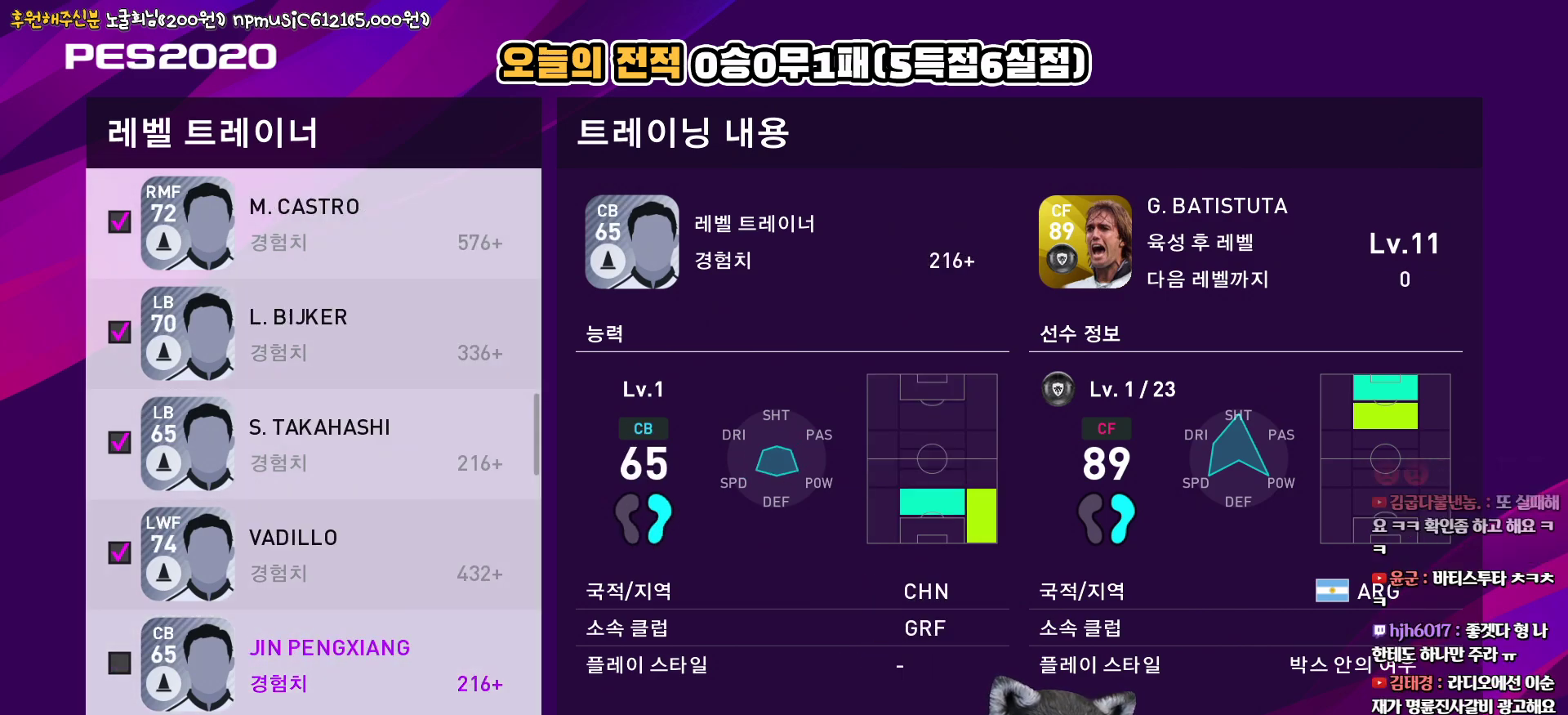
{"buttons": ["CIRCLE"], "left_stick": "center", "right_stick": "center", "events": [[50, "CIRCLE", "up"], [67, "DPAD_DOWN", "down"], [167, "CIRCLE", "down"], [167, "DPAD_DOWN", "up"], [267, "CIRCLE", "up"], [300, "DPAD_DOWN", "down"], [400, "CIRCLE", "down"], [400, "DPAD_DOWN", "up"]]}
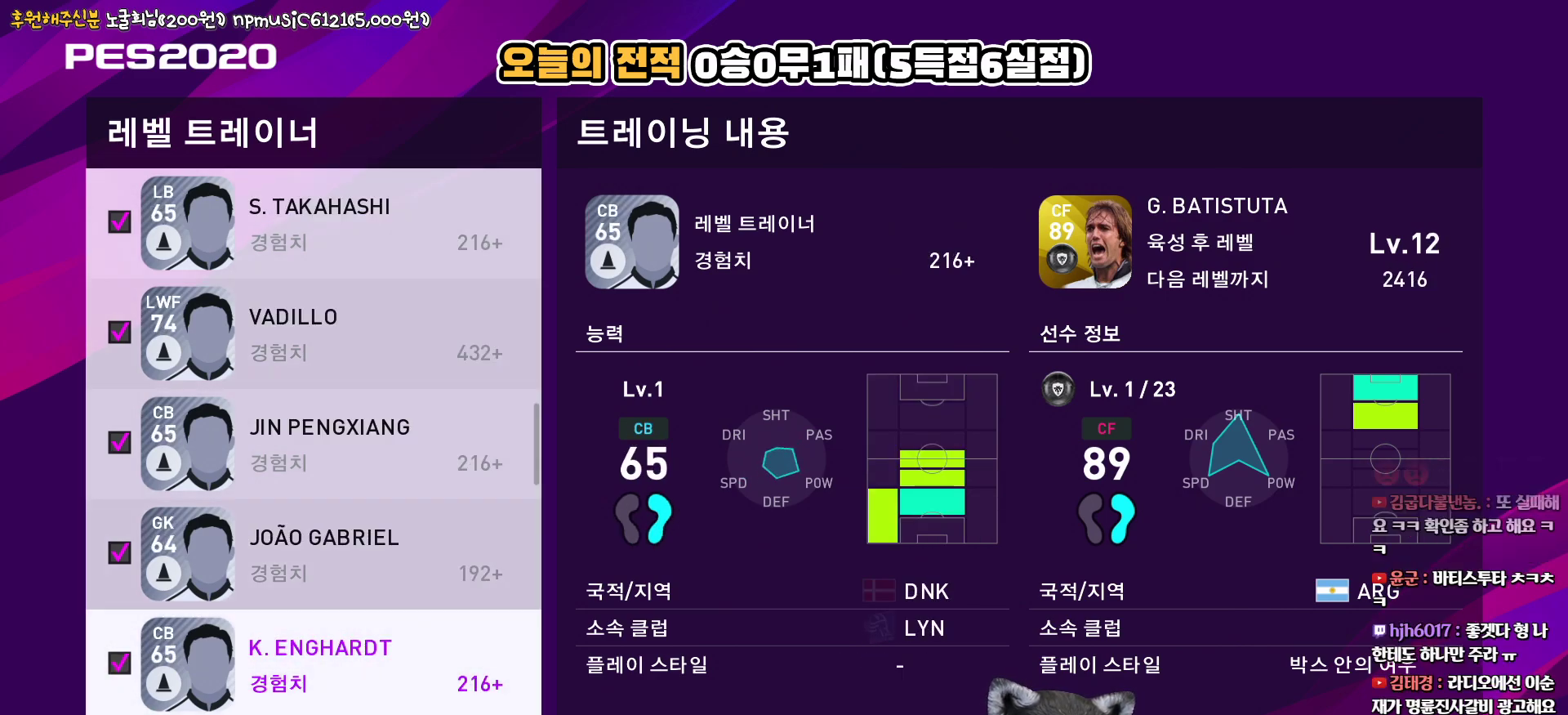
{"buttons": ["CIRCLE", "DPAD_DOWN"], "left_stick": "center", "right_stick": "center", "events": [[33, "CIRCLE", "up"], [33, "DPAD_DOWN", "down"], [133, "DPAD_DOWN", "up"], [150, "CIRCLE", "down"], [267, "CIRCLE", "up"], [267, "DPAD_DOWN", "down"], [367, "DPAD_DOWN", "up"], [383, "CIRCLE", "down"], [500, "DPAD_DOWN", "down"]]}
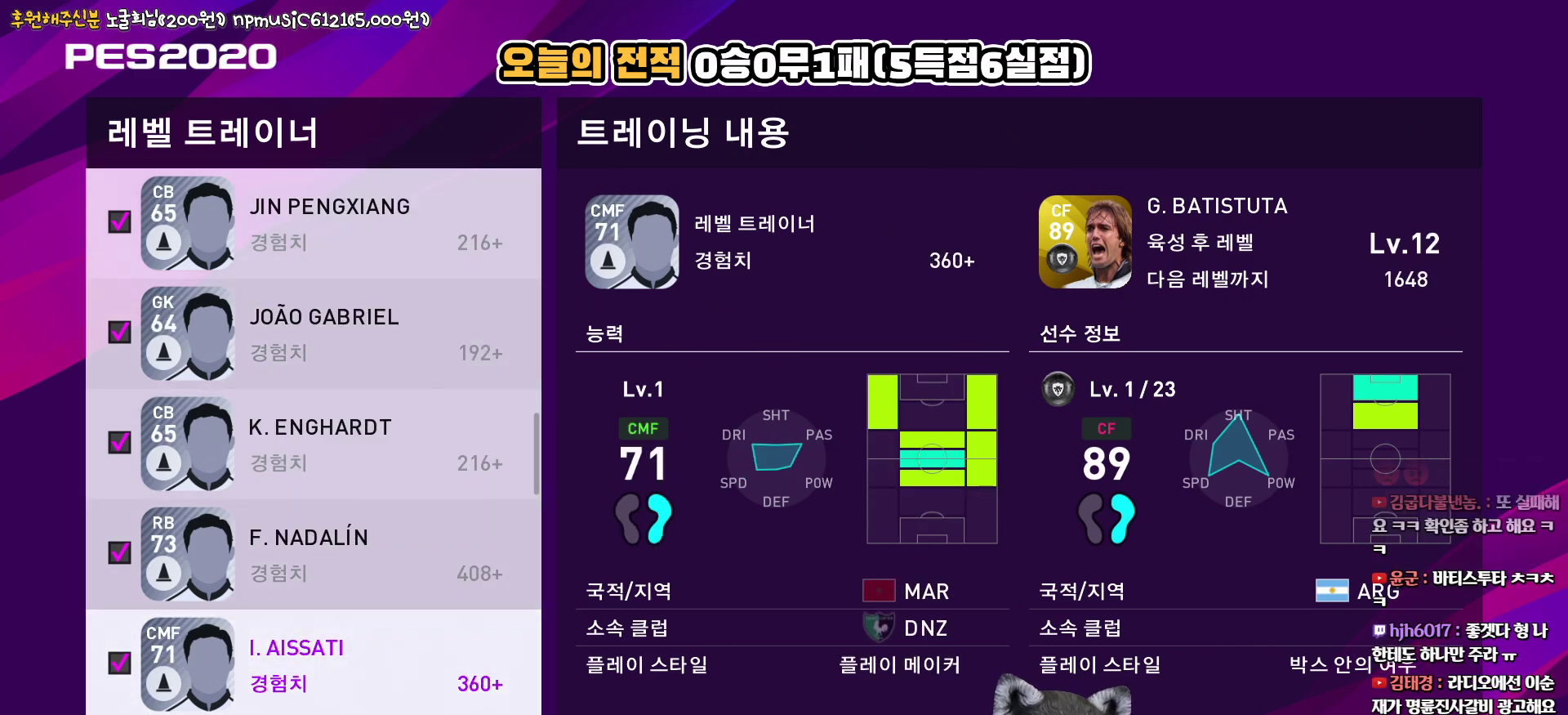
{"buttons": ["DPAD_DOWN"], "left_stick": "center", "right_stick": "center", "events": [[17, "CIRCLE", "up"], [117, "CIRCLE", "down"], [117, "DPAD_DOWN", "up"], [233, "CIRCLE", "up"], [250, "DPAD_DOWN", "down"], [367, "CIRCLE", "down"], [367, "DPAD_DOWN", "up"], [483, "CIRCLE", "up"], [500, "DPAD_DOWN", "down"]]}
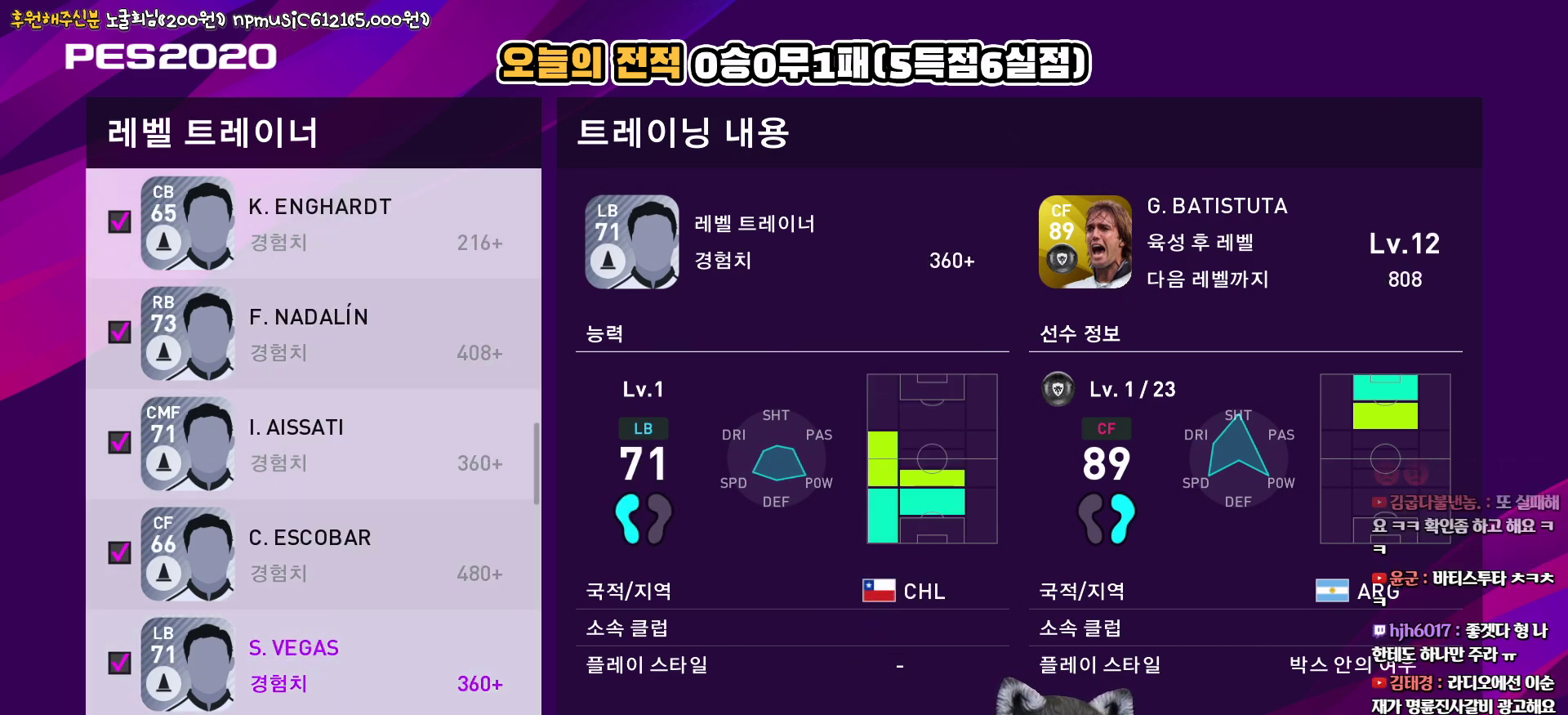
{"buttons": ["DPAD_DOWN"], "left_stick": "center", "right_stick": "center", "events": [[100, "DPAD_DOWN", "up"], [117, "CIRCLE", "down"], [217, "CIRCLE", "up"], [233, "DPAD_DOWN", "down"], [333, "CIRCLE", "down"], [333, "DPAD_DOWN", "up"], [450, "CIRCLE", "up"], [467, "DPAD_DOWN", "down"]]}
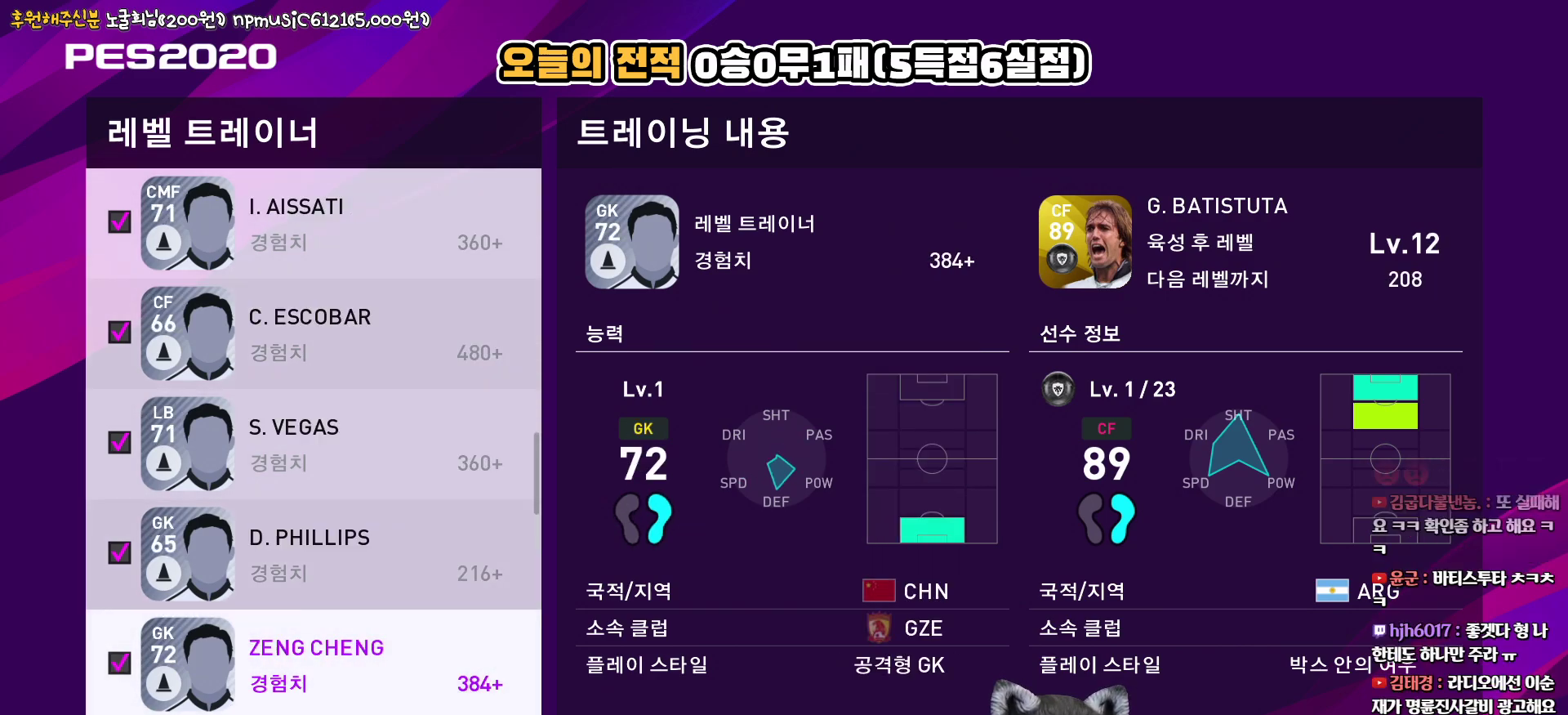
{"buttons": ["DPAD_DOWN"], "left_stick": "center", "right_stick": "center", "events": [[83, "CIRCLE", "down"], [83, "DPAD_DOWN", "up"], [200, "CIRCLE", "up"], [217, "DPAD_DOWN", "down"], [317, "CIRCLE", "down"], [317, "DPAD_DOWN", "up"], [433, "CIRCLE", "up"], [450, "DPAD_DOWN", "down"]]}
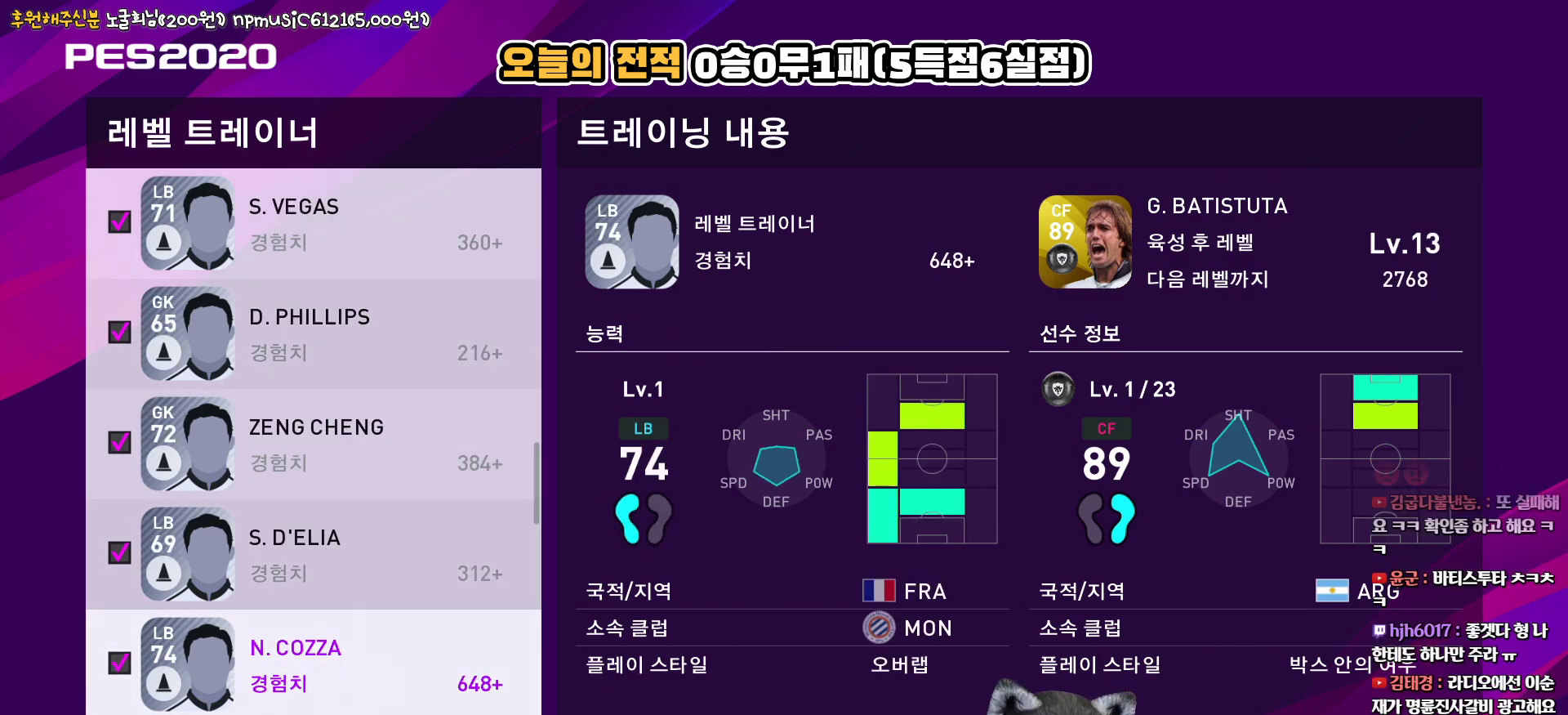
{"buttons": ["DPAD_DOWN"], "left_stick": "center", "right_stick": "center", "events": [[50, "DPAD_DOWN", "up"], [67, "CIRCLE", "down"], [183, "CIRCLE", "up"], [200, "DPAD_DOWN", "down"], [300, "CIRCLE", "down"], [300, "DPAD_DOWN", "up"], [417, "CIRCLE", "up"], [433, "DPAD_DOWN", "down"]]}
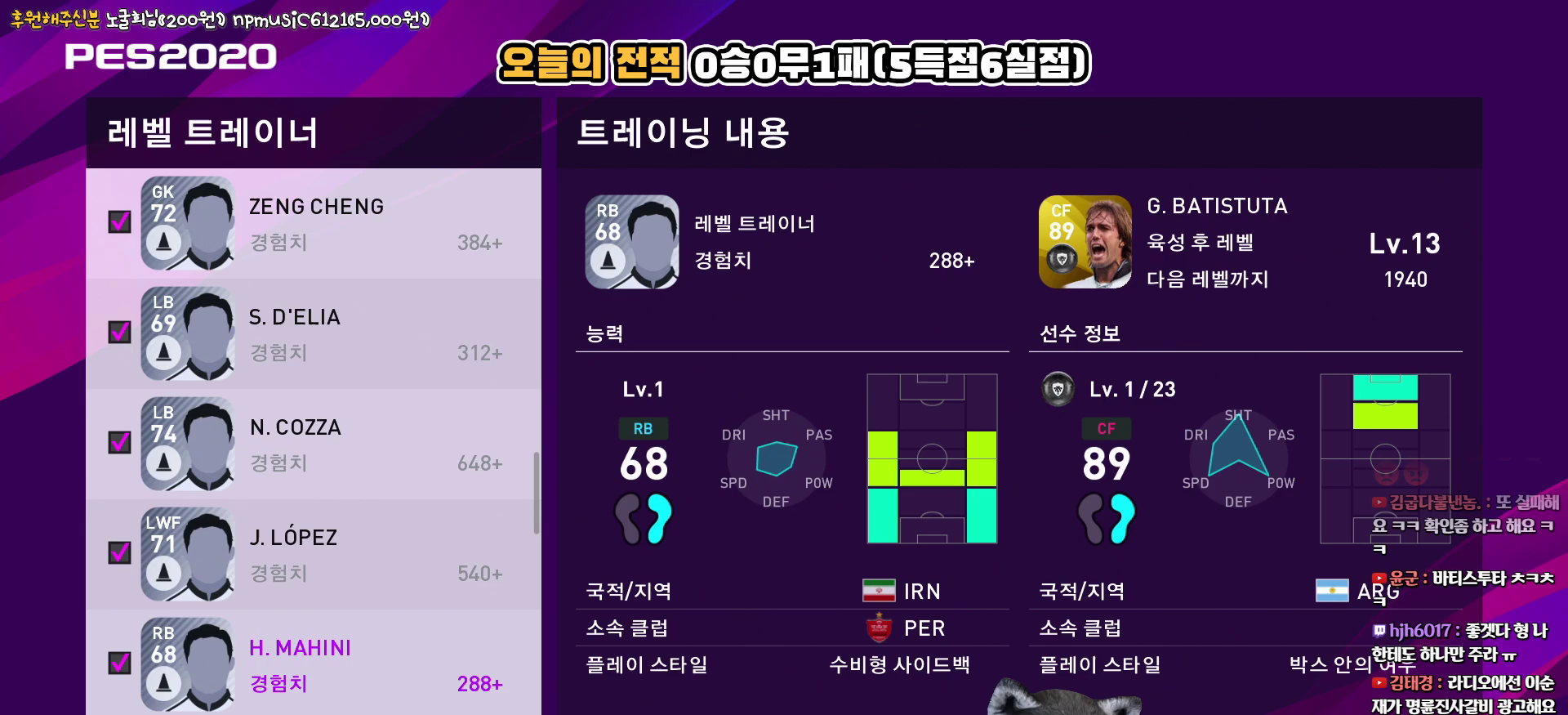
{"buttons": ["DPAD_DOWN"], "left_stick": "center", "right_stick": "center", "events": [[50, "CIRCLE", "down"], [50, "DPAD_DOWN", "up"], [167, "CIRCLE", "up"], [183, "DPAD_DOWN", "down"], [300, "CIRCLE", "down"], [300, "DPAD_DOWN", "up"], [433, "CIRCLE", "up"], [433, "DPAD_DOWN", "down"]]}